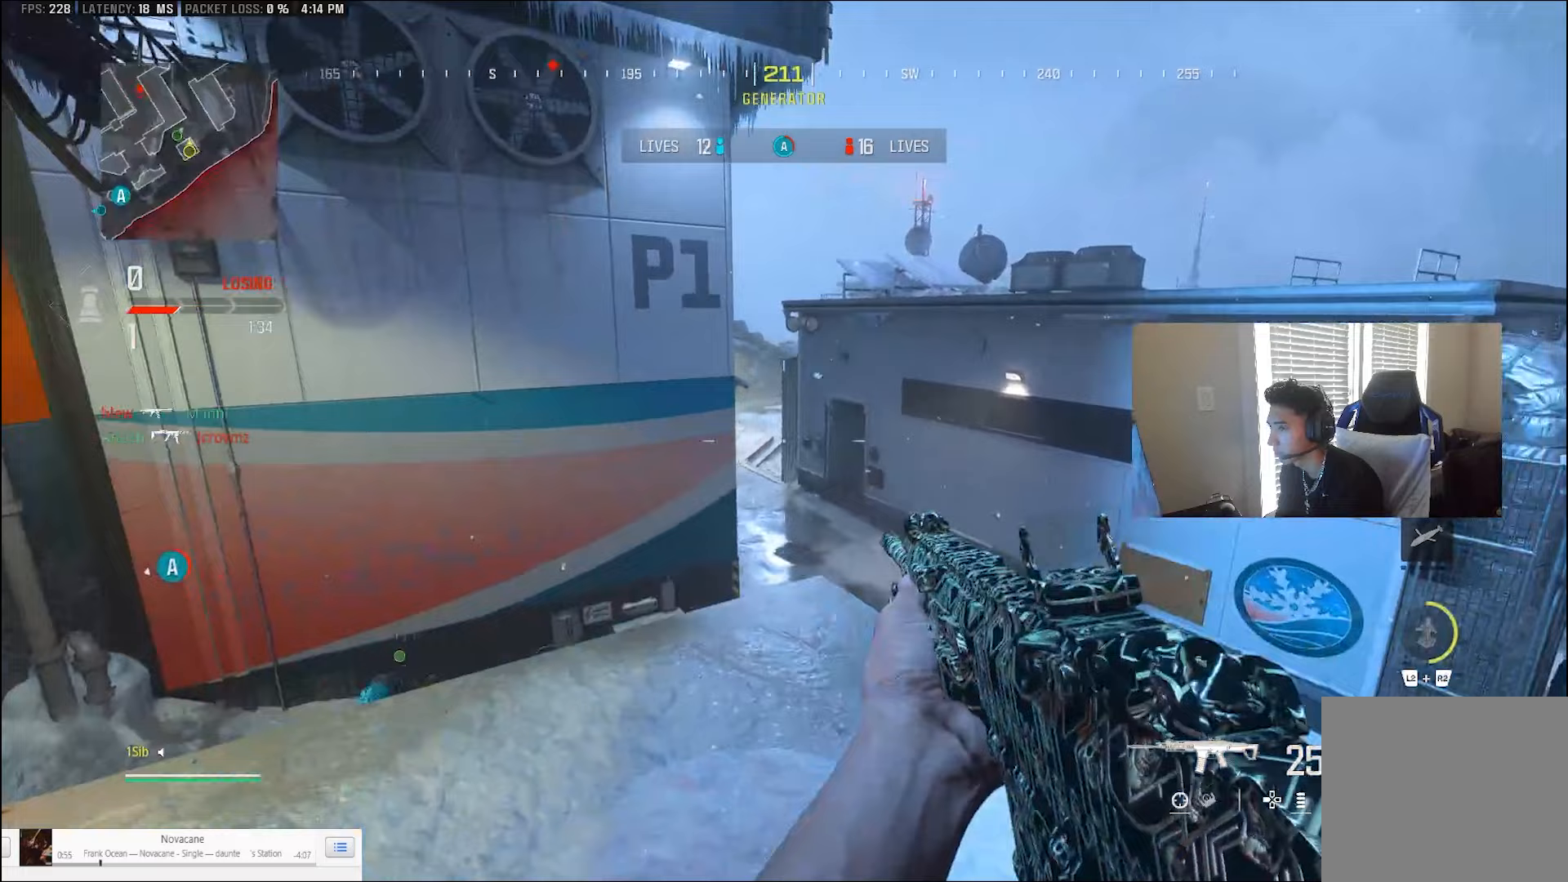
Gameplay with a controller (PlayStation layout); each line is a JSON object with the inputs held at the frame after it. "events" lists button and stick changes between this image and that frame as [ms after this image, input, new state], when the widget could be followed in between. Not read: TOUCHPAD.
{"buttons": [], "left_stick": "center", "right_stick": "center", "events": [[33, "left_stick", "left"], [167, "L1", "down"], [167, "left_stick", "right"], [233, "L1", "up"], [300, "L1", "down"], [400, "L1", "up"], [433, "left_stick", "center"]]}
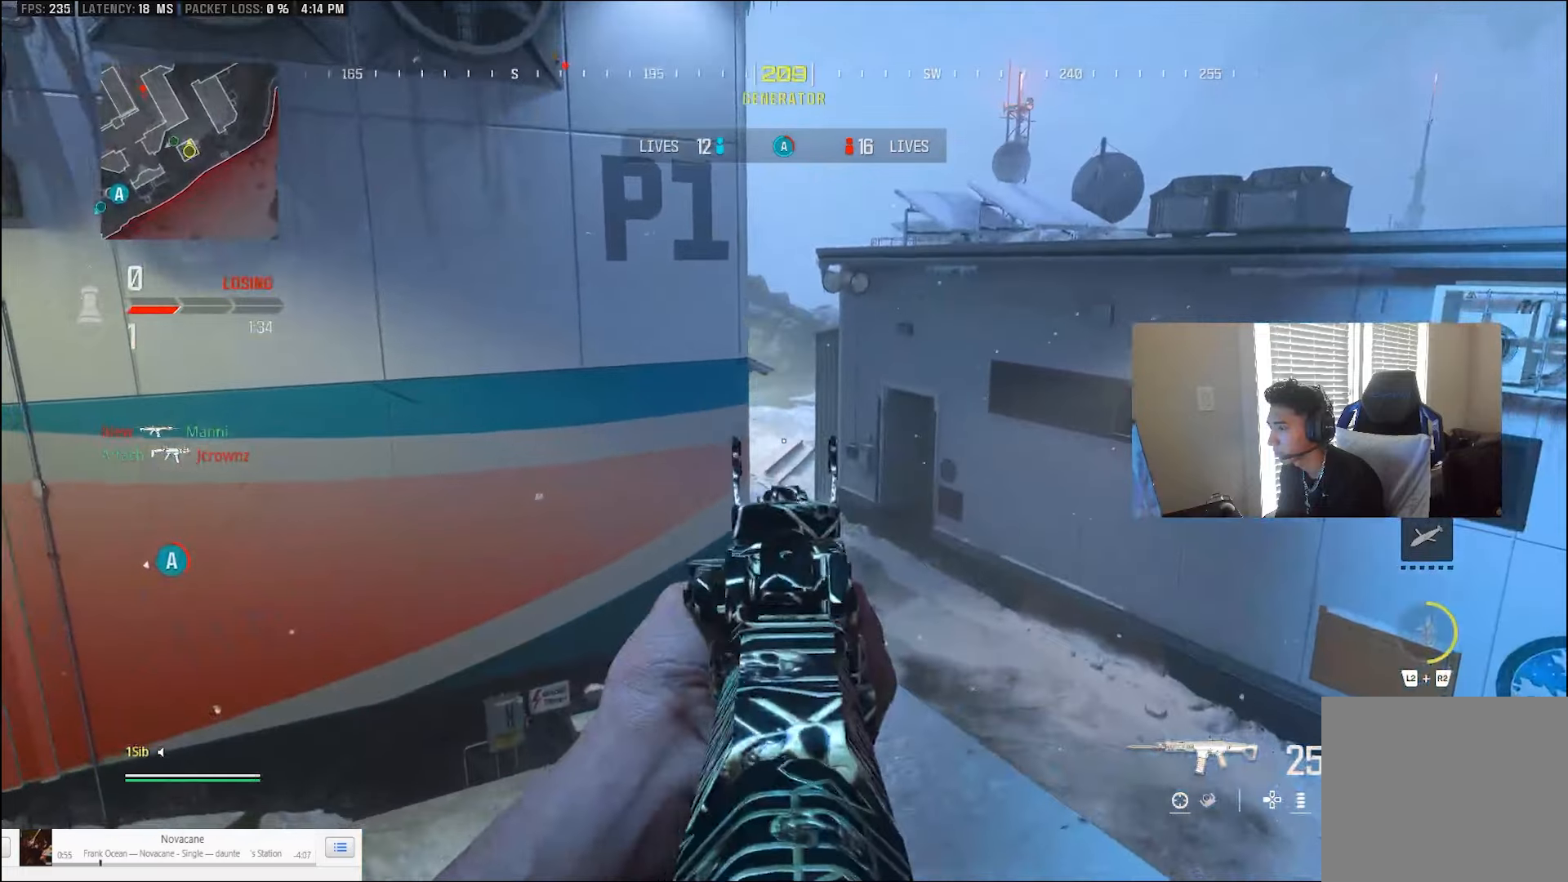
{"buttons": [], "left_stick": "up-right", "right_stick": "right", "events": [[33, "left_stick", "down-left"], [100, "right_stick", "left"], [200, "TRIANGLE", "down"], [233, "TRIANGLE", "up"], [267, "right_stick", "center"], [300, "TRIANGLE", "down"], [333, "TRIANGLE", "up"], [333, "left_stick", "up-right"], [400, "right_stick", "right"]]}
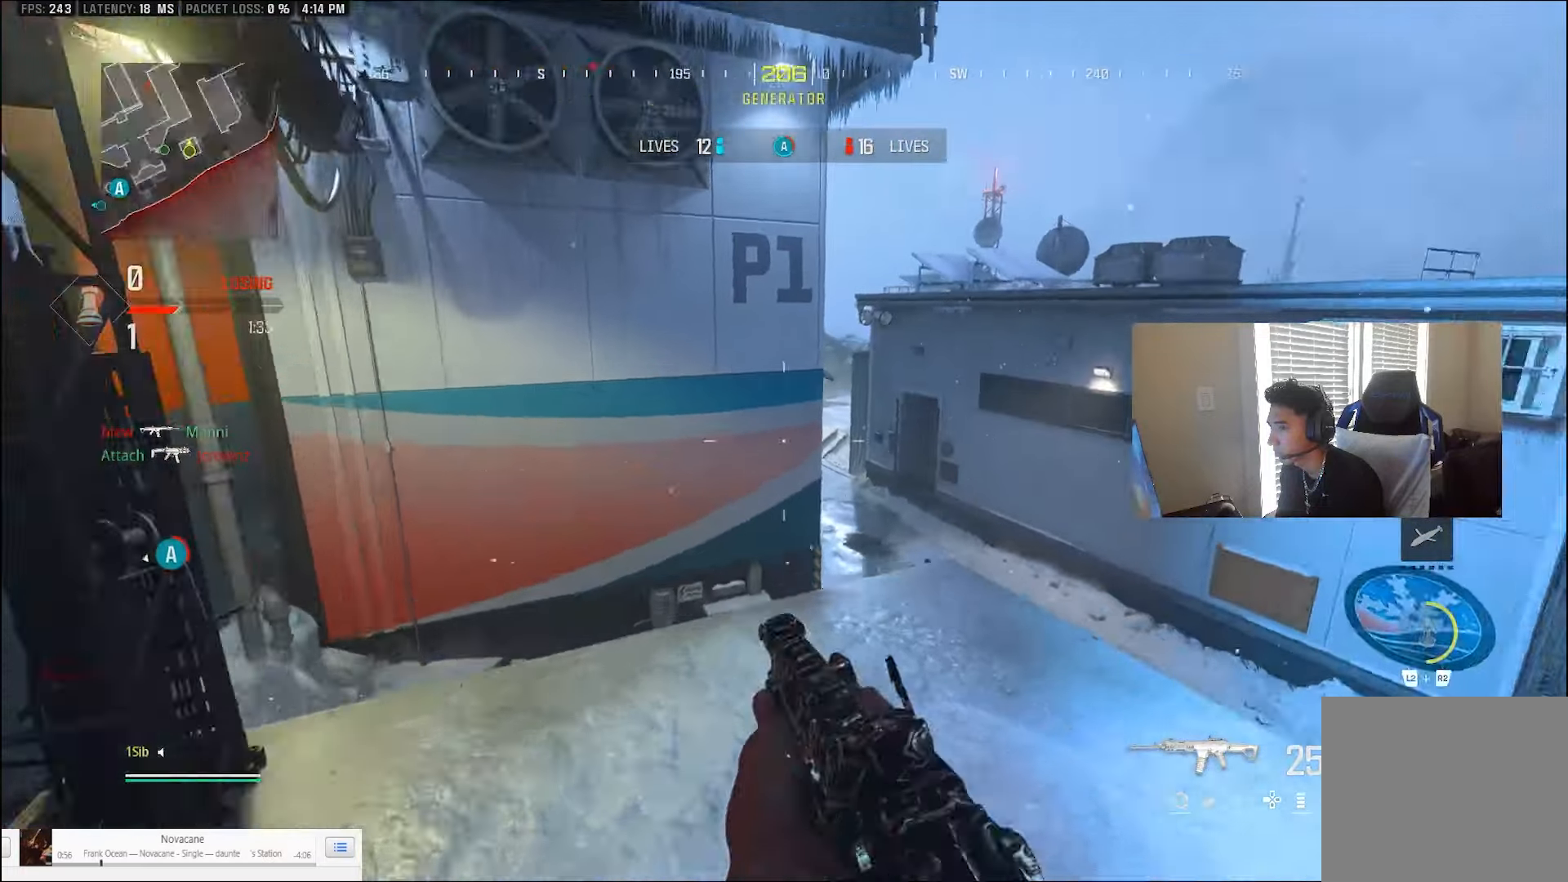
{"buttons": ["L1"], "left_stick": "up", "right_stick": "center", "events": [[67, "CIRCLE", "down"], [67, "left_stick", "up-left"], [117, "right_stick", "center"], [167, "L1", "down"], [167, "left_stick", "up"], [283, "left_stick", "up-right"], [400, "CIRCLE", "up"], [433, "left_stick", "up"]]}
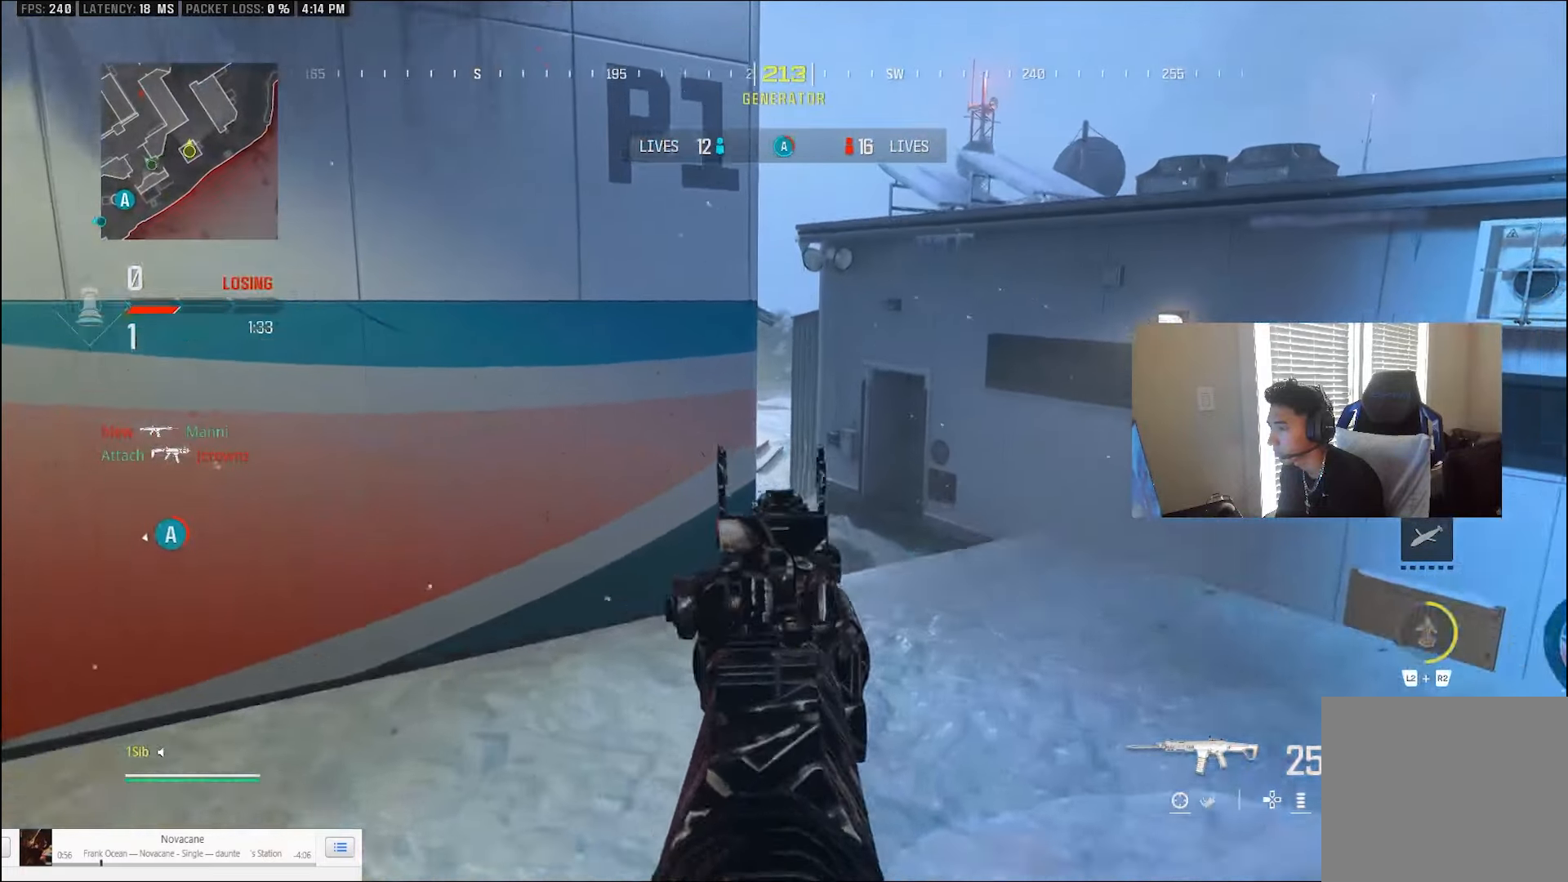
{"buttons": [], "left_stick": "down-left", "right_stick": "right", "events": [[167, "left_stick", "center"], [433, "left_stick", "down-left"], [467, "L1", "up"], [467, "right_stick", "right"]]}
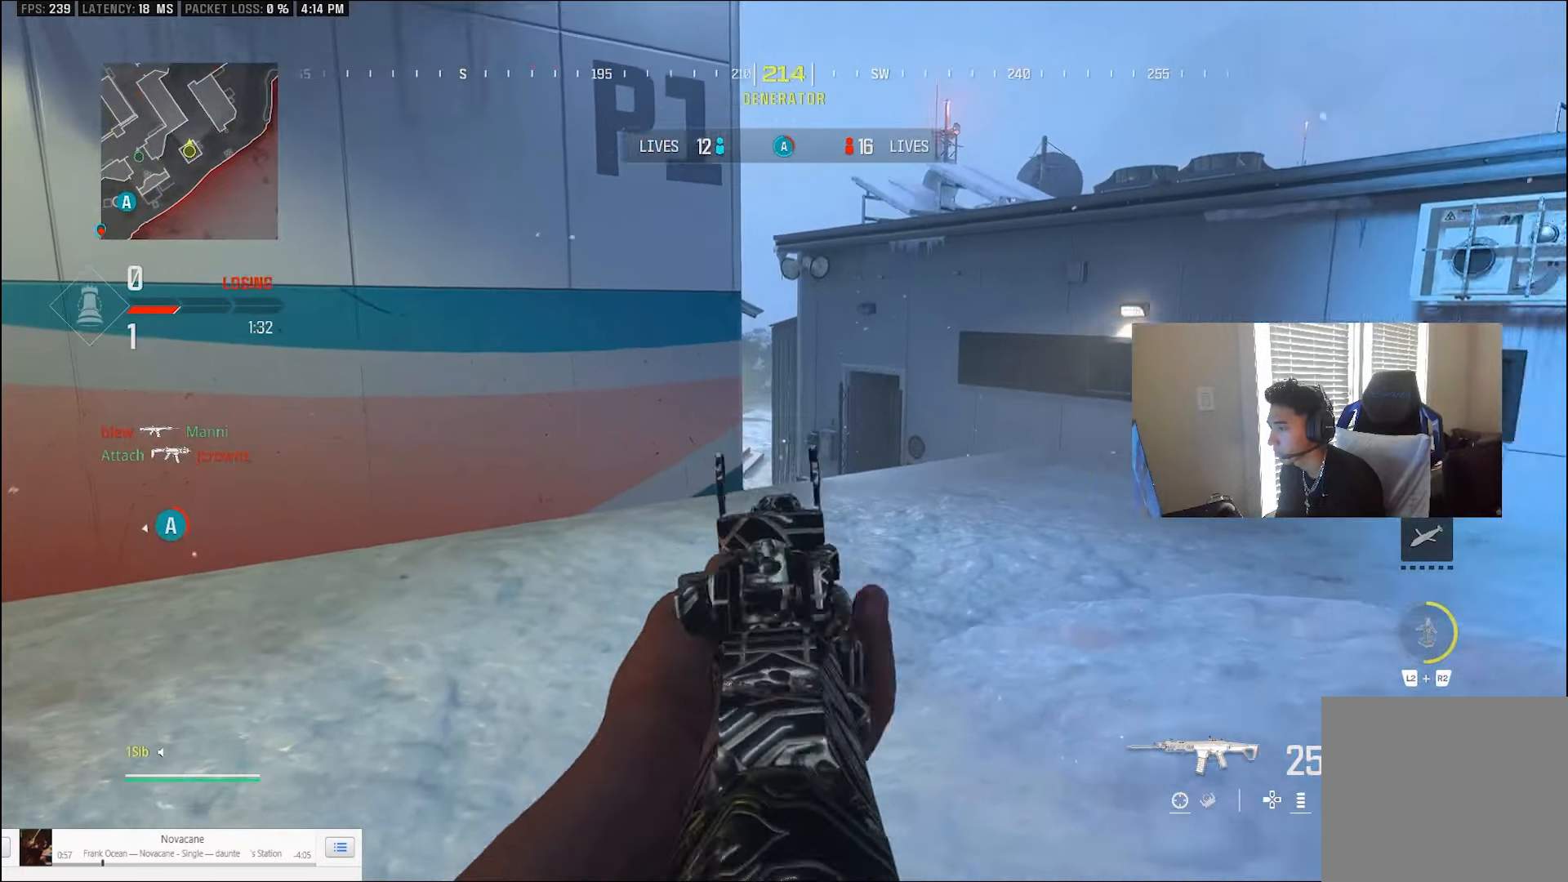
{"buttons": [], "left_stick": "center", "right_stick": "center", "events": [[200, "right_stick", "center"], [267, "left_stick", "center"]]}
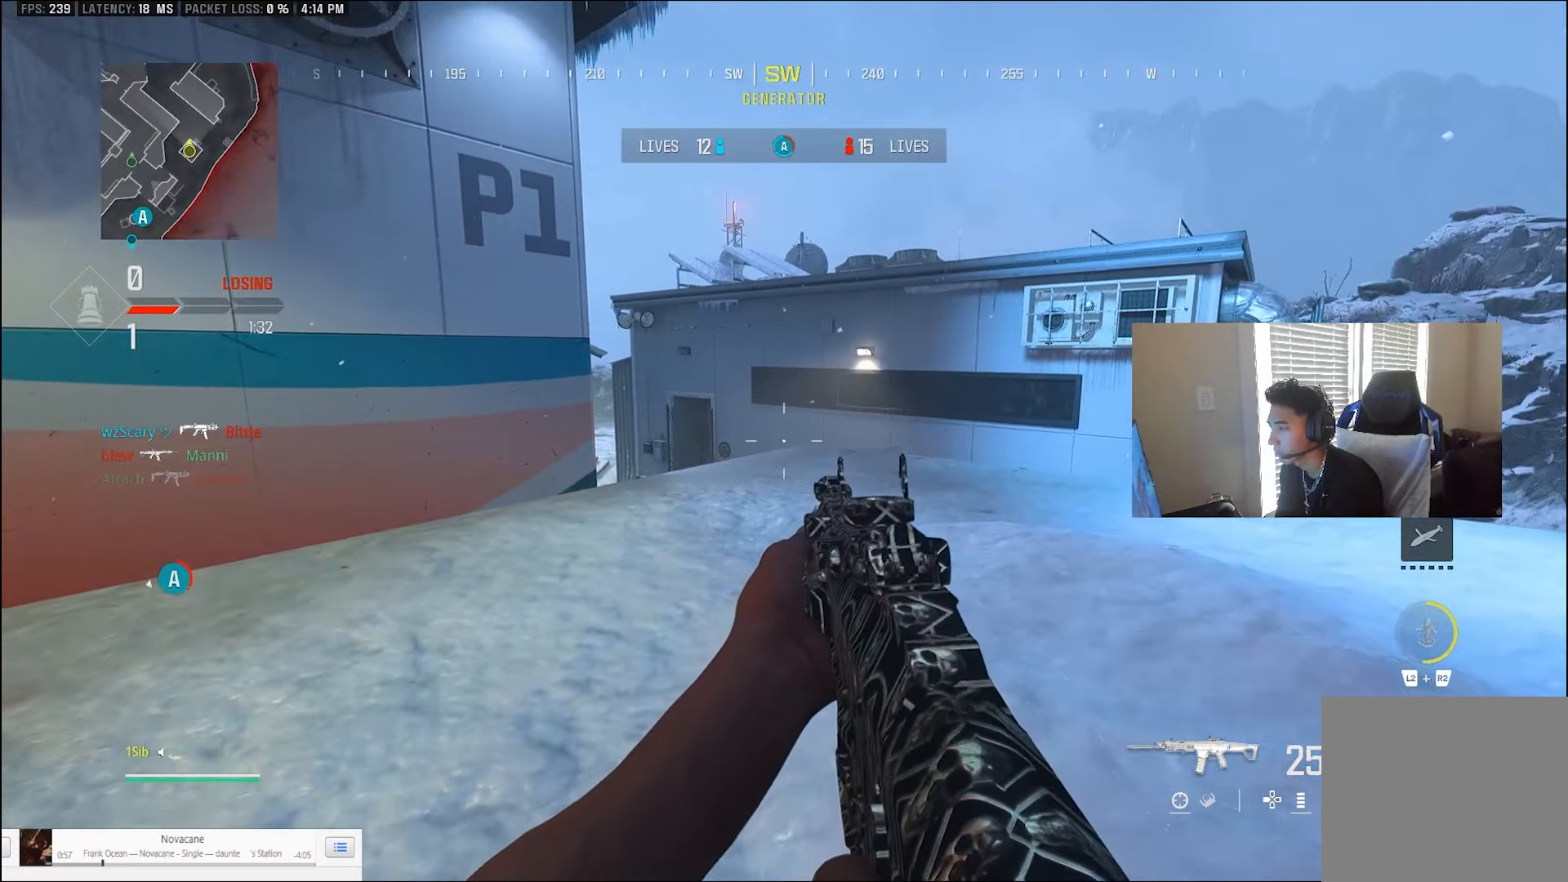
{"buttons": [], "left_stick": "center", "right_stick": "center", "events": []}
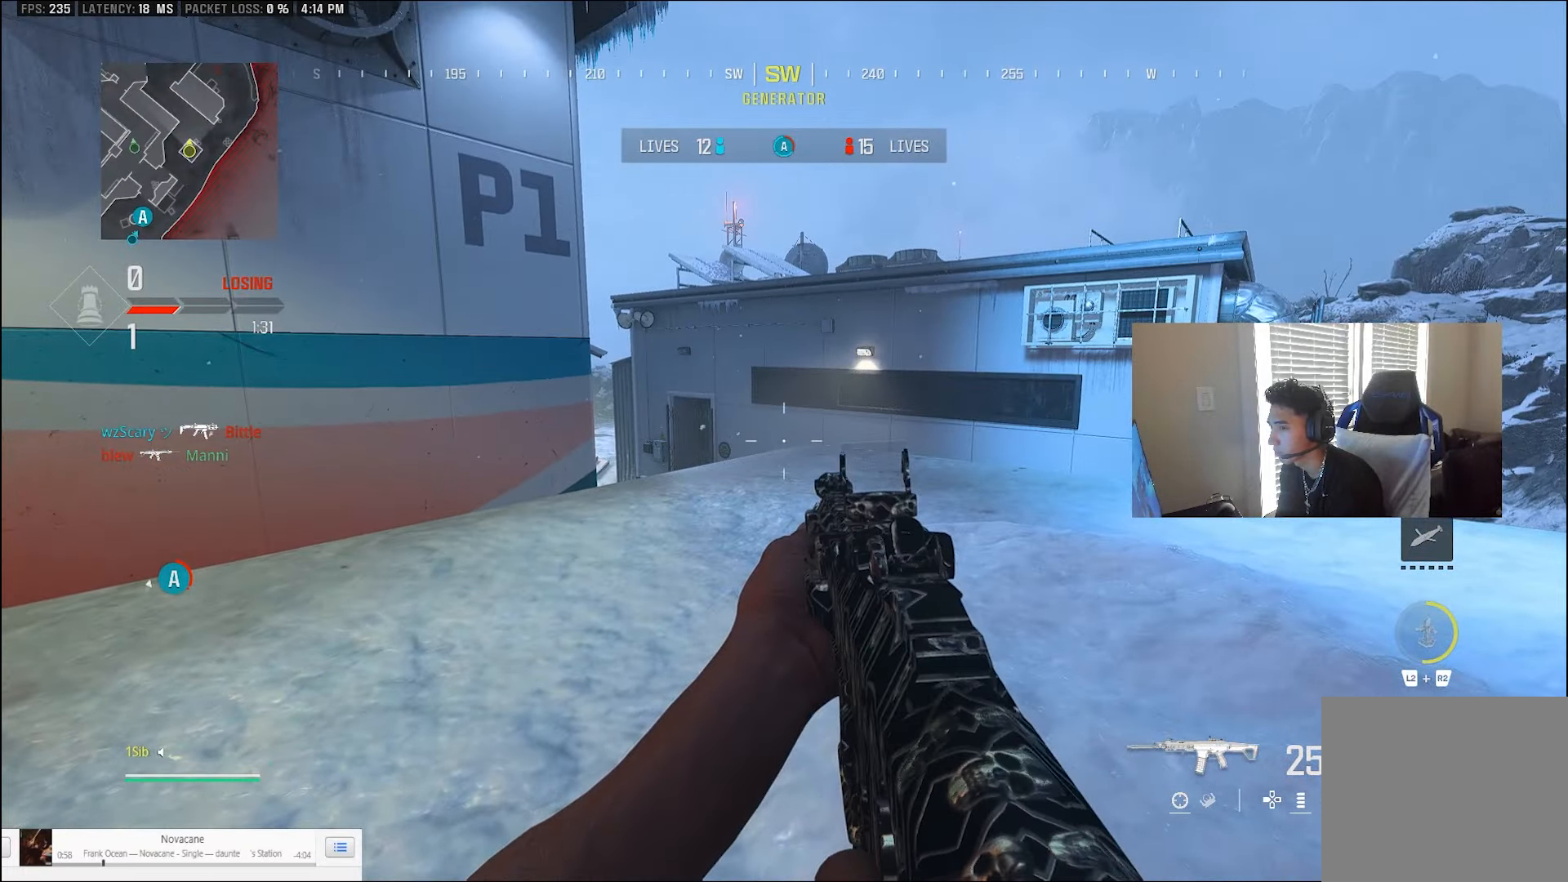
{"buttons": [], "left_stick": "center", "right_stick": "center", "events": []}
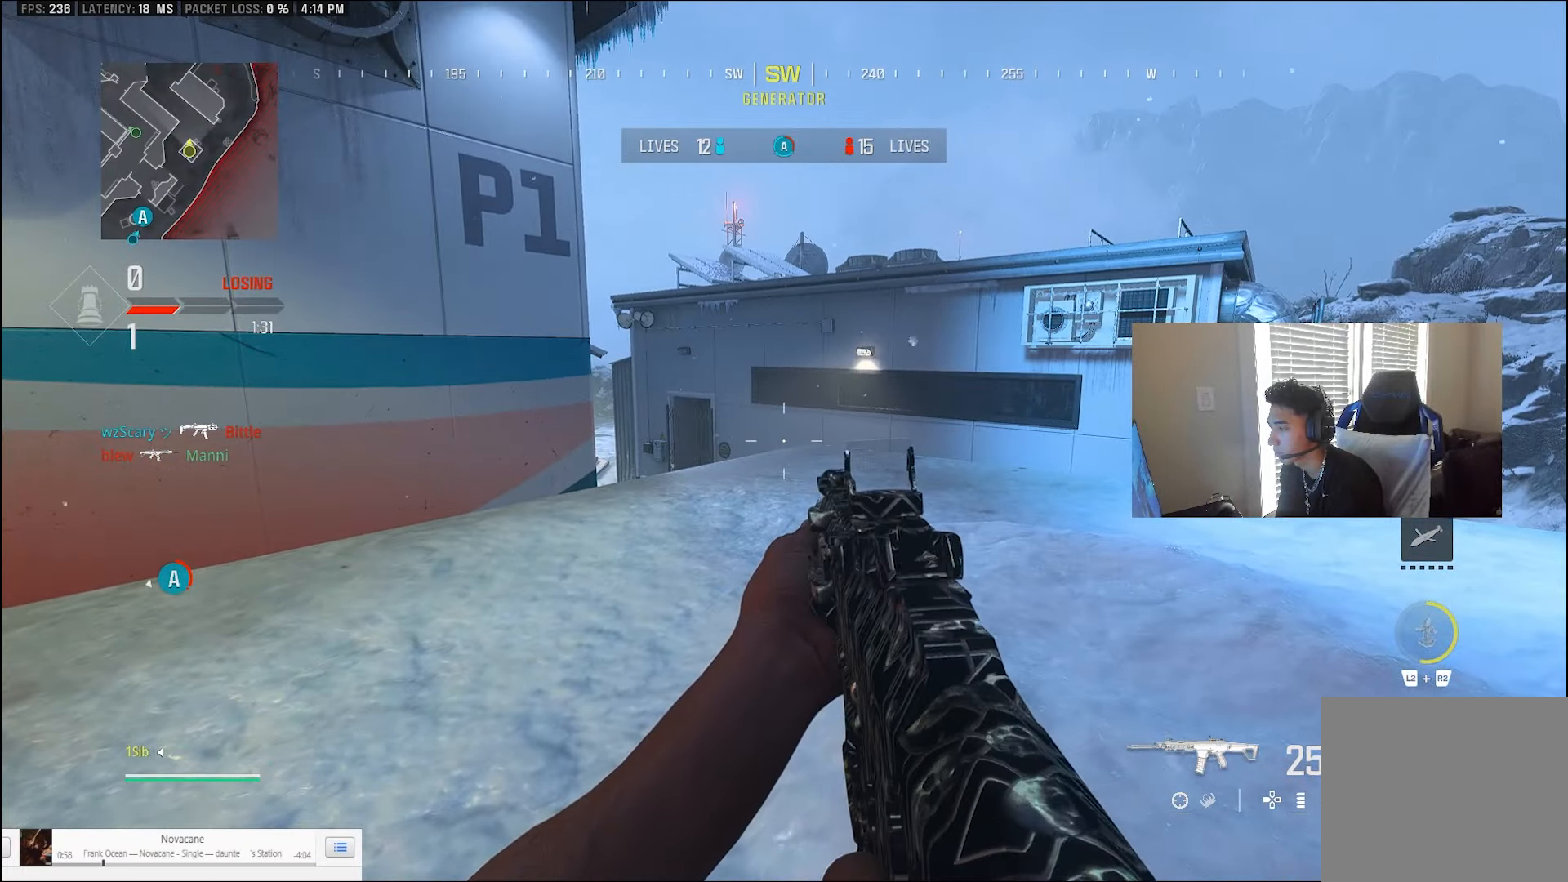
{"buttons": [], "left_stick": "center", "right_stick": "center", "events": []}
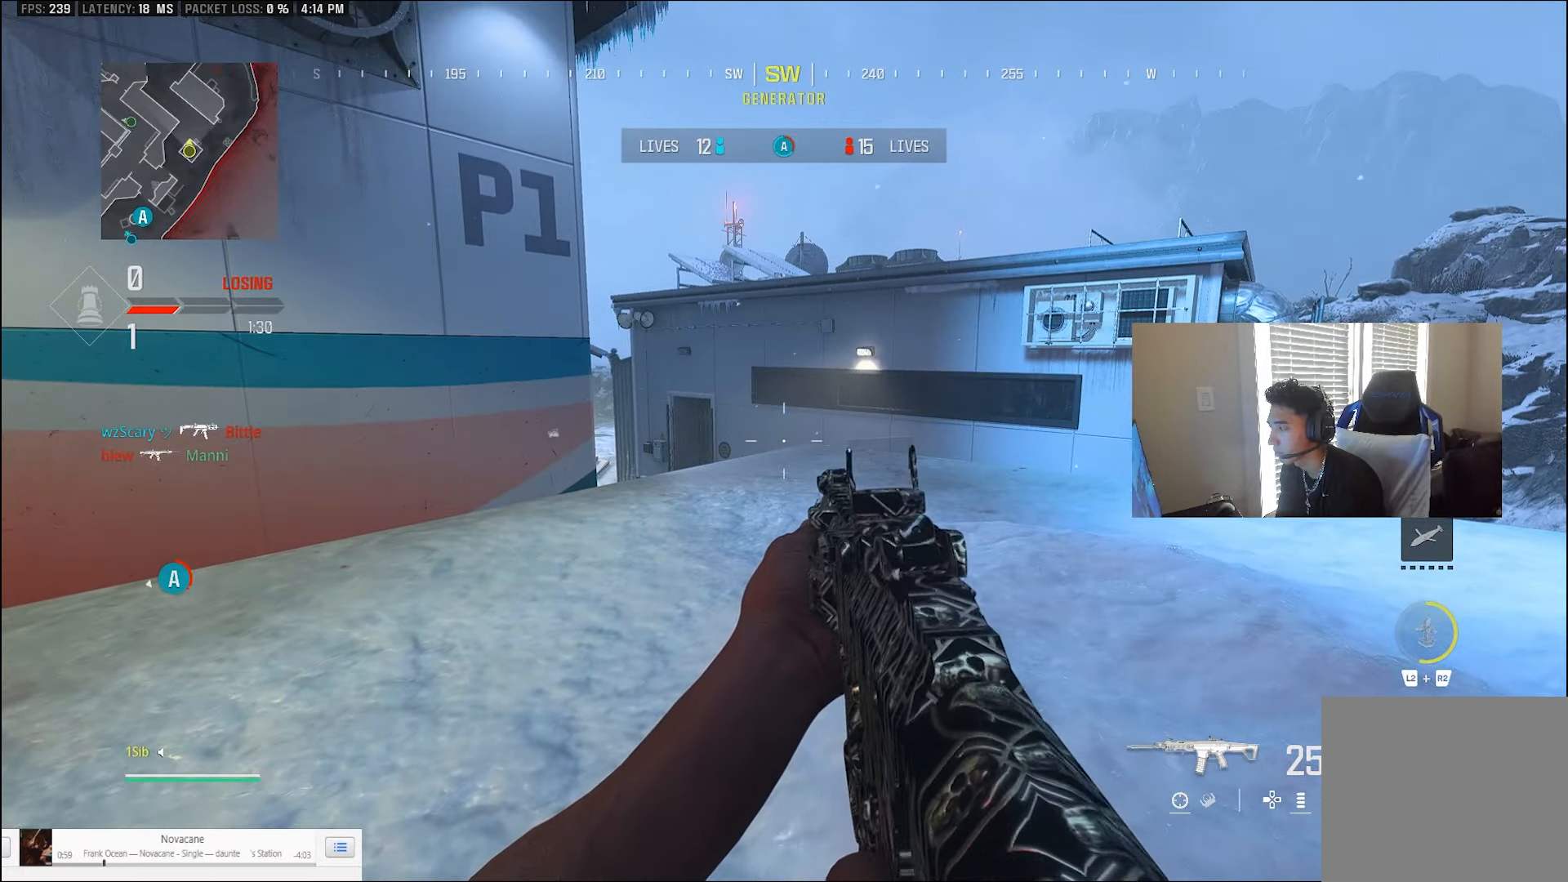
{"buttons": [], "left_stick": "up-right", "right_stick": "center", "events": [[300, "right_stick", "left"], [367, "left_stick", "up-right"], [367, "right_stick", "down-left"], [467, "right_stick", "center"]]}
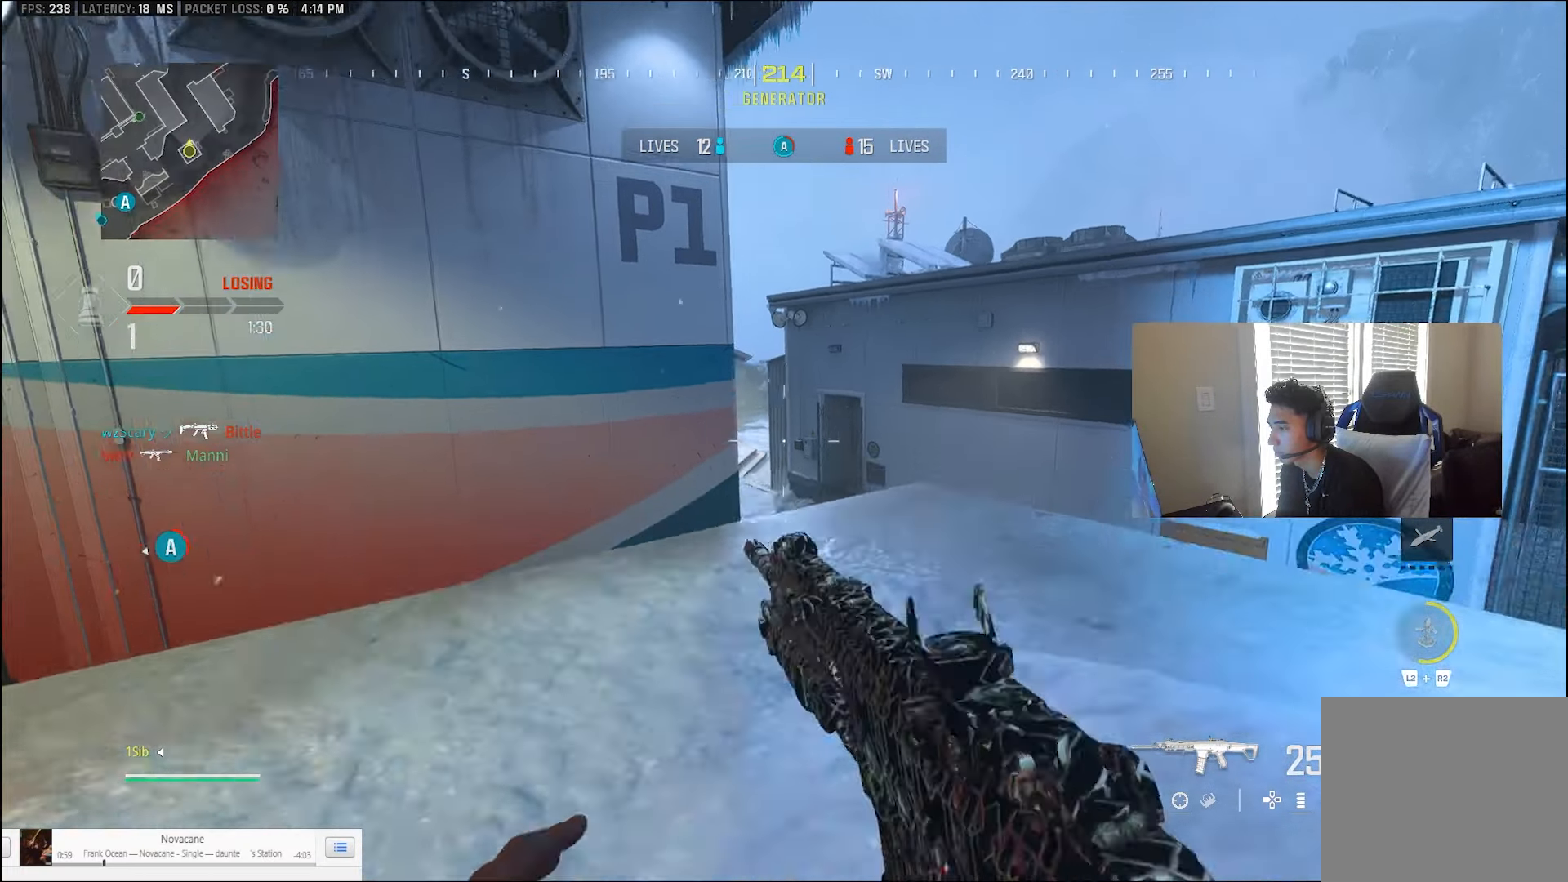
{"buttons": ["L1"], "left_stick": "right", "right_stick": "left", "events": [[33, "left_stick", "right"], [333, "right_stick", "left"], [400, "L1", "down"]]}
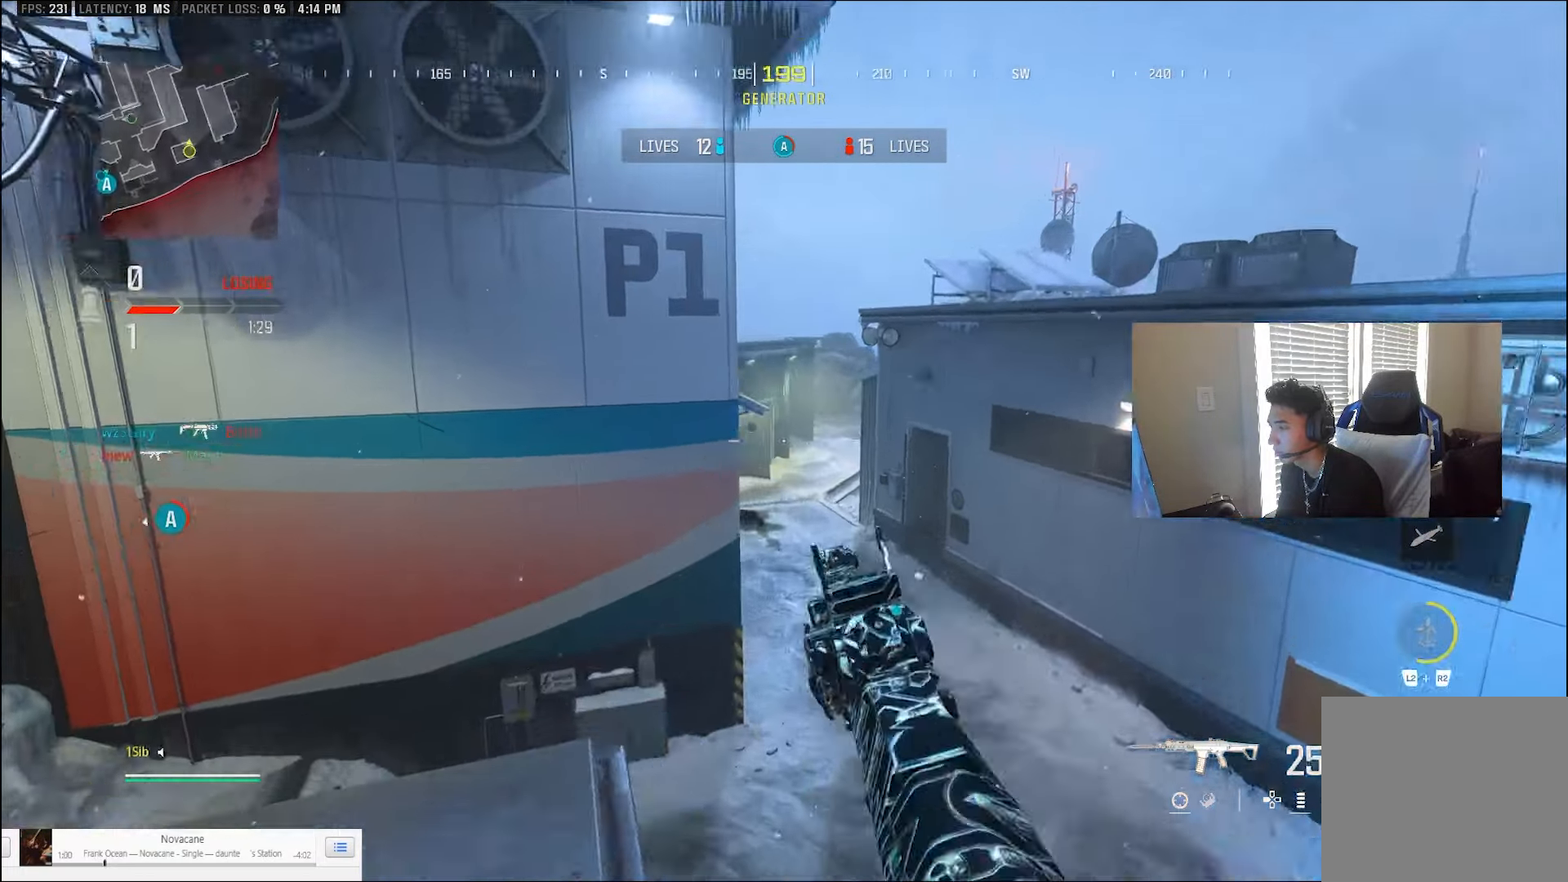
{"buttons": [], "left_stick": "center", "right_stick": "center", "events": [[167, "left_stick", "center"], [333, "DPAD_UP", "down"], [400, "DPAD_UP", "up"], [467, "L1", "up"], [467, "right_stick", "center"]]}
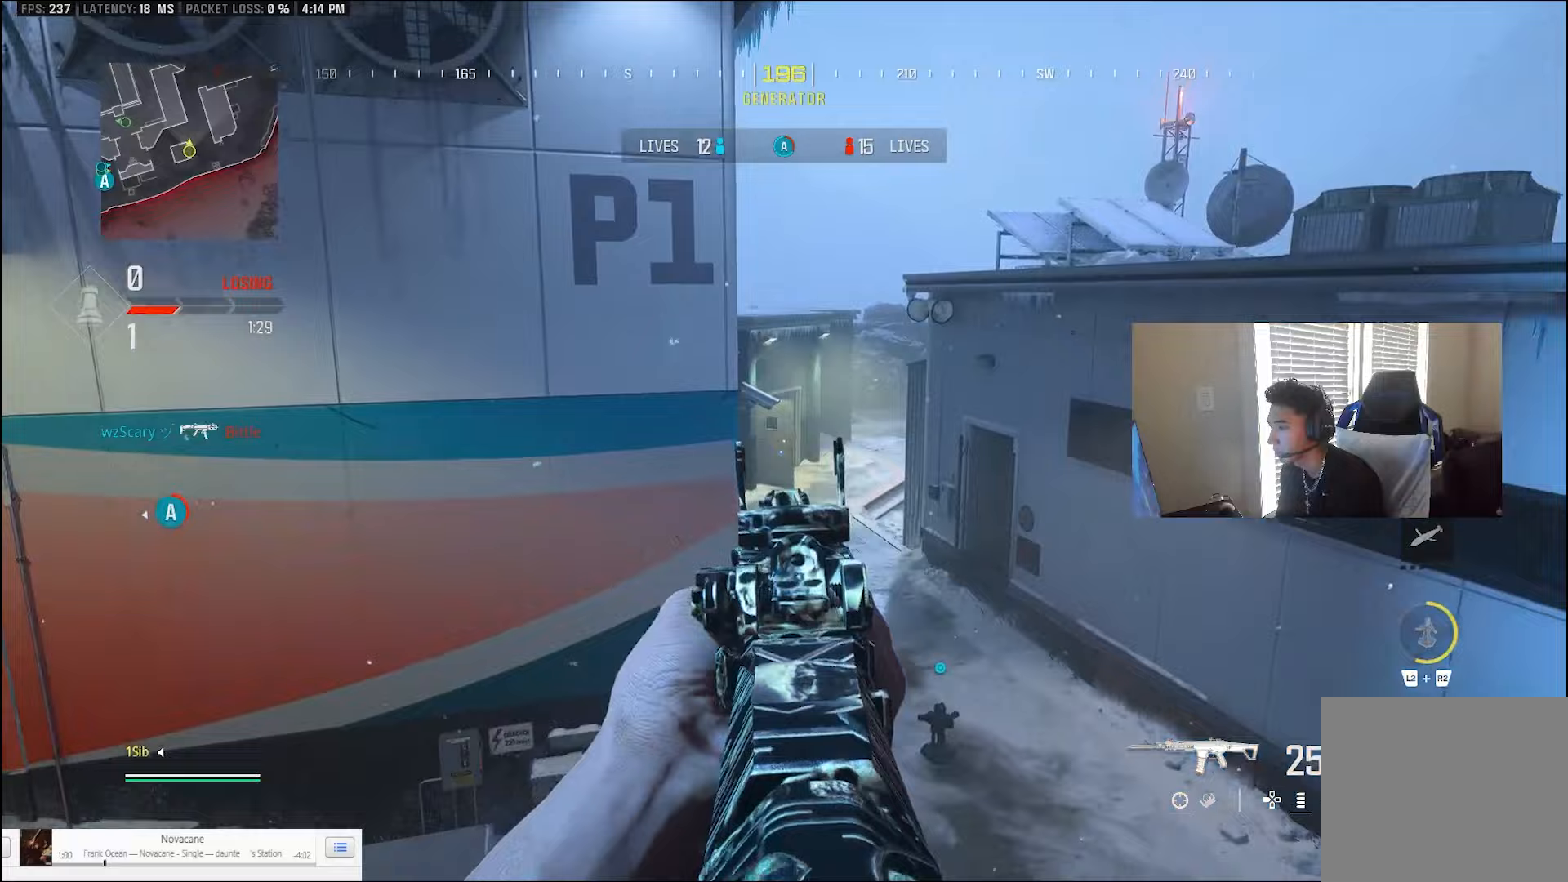
{"buttons": ["CIRCLE", "L1"], "left_stick": "down", "right_stick": "center", "events": [[33, "left_stick", "left"], [67, "right_stick", "right"], [83, "left_stick", "down-left"], [367, "CIRCLE", "down"], [367, "L1", "down"], [367, "left_stick", "down"], [400, "right_stick", "center"], [467, "L1", "up"], [500, "L1", "down"]]}
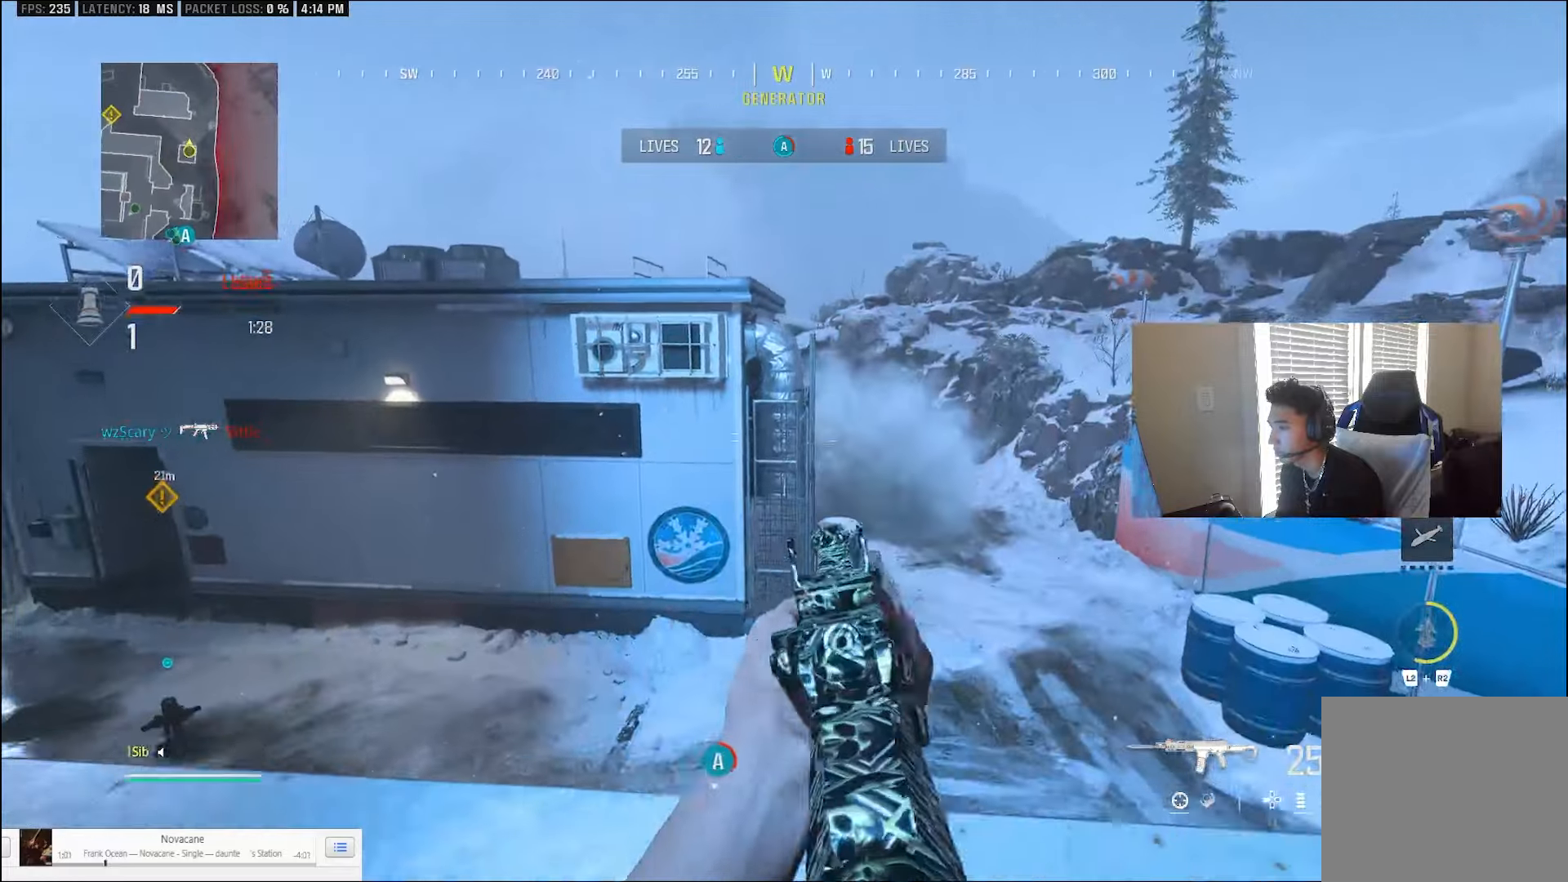
{"buttons": ["L1"], "left_stick": "down-right", "right_stick": "center", "events": [[100, "left_stick", "down-right"], [233, "CIRCLE", "up"]]}
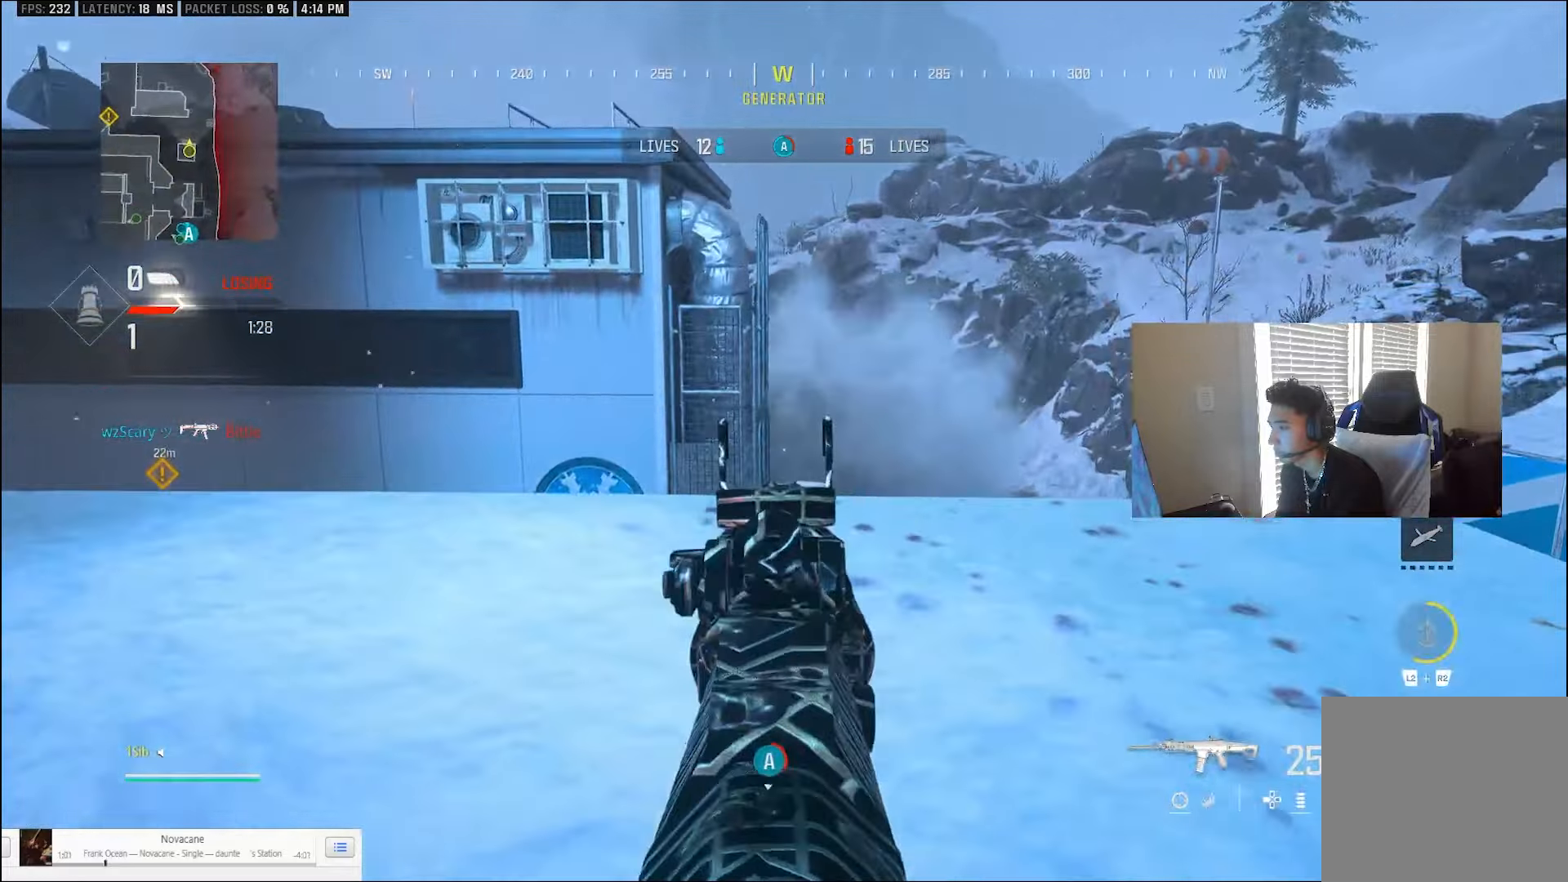
{"buttons": [], "left_stick": "down", "right_stick": "left", "events": [[267, "left_stick", "down"], [500, "L1", "up"], [500, "right_stick", "left"]]}
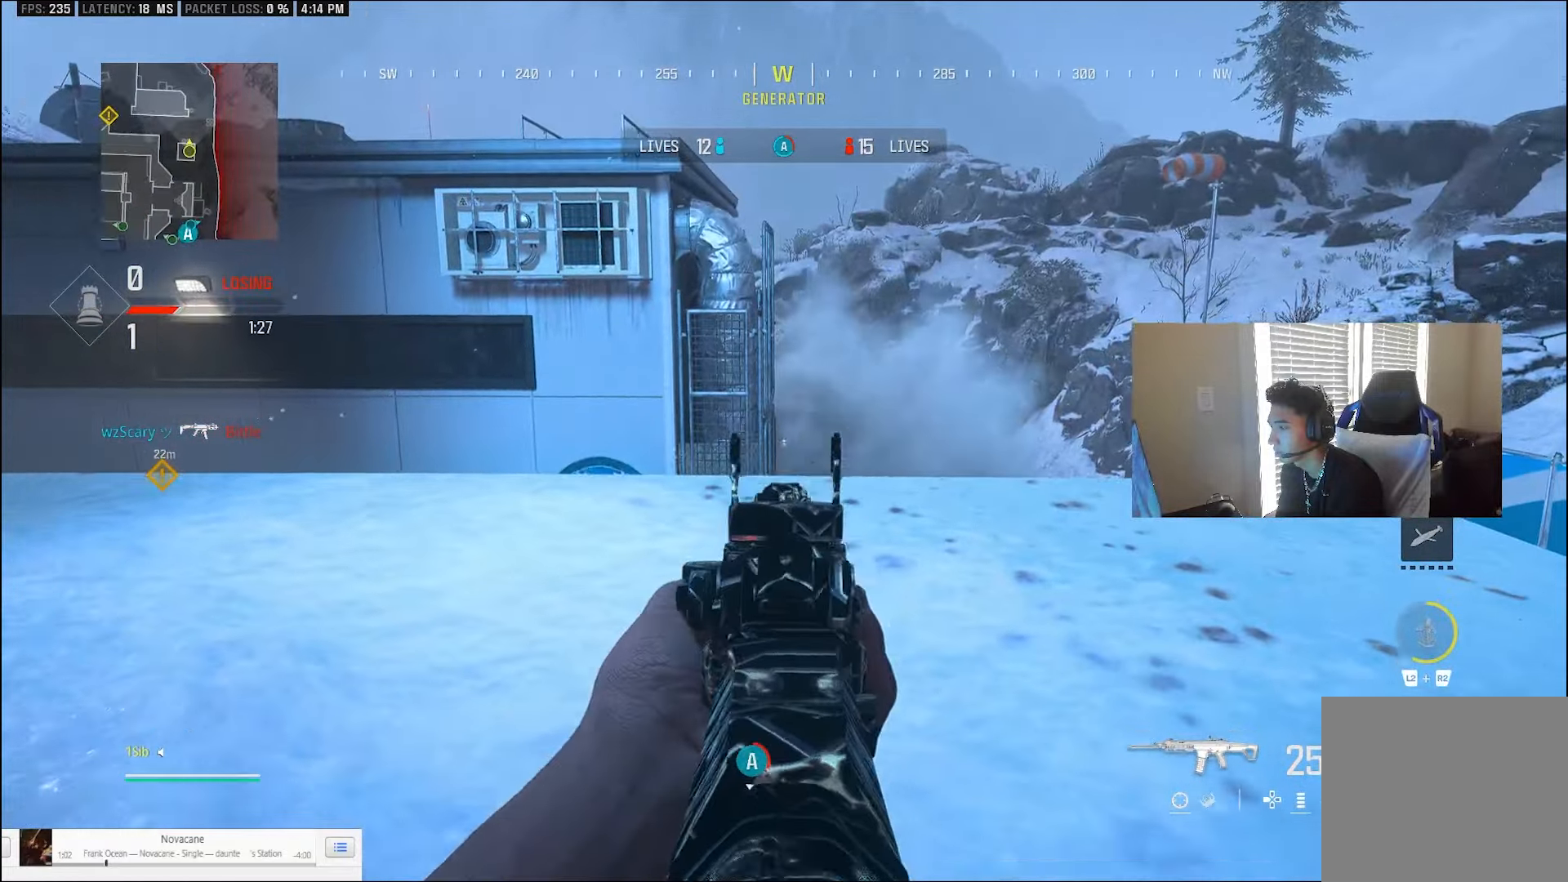
{"buttons": [], "left_stick": "down-right", "right_stick": "right", "events": [[233, "right_stick", "center"], [500, "left_stick", "down-right"], [500, "right_stick", "right"]]}
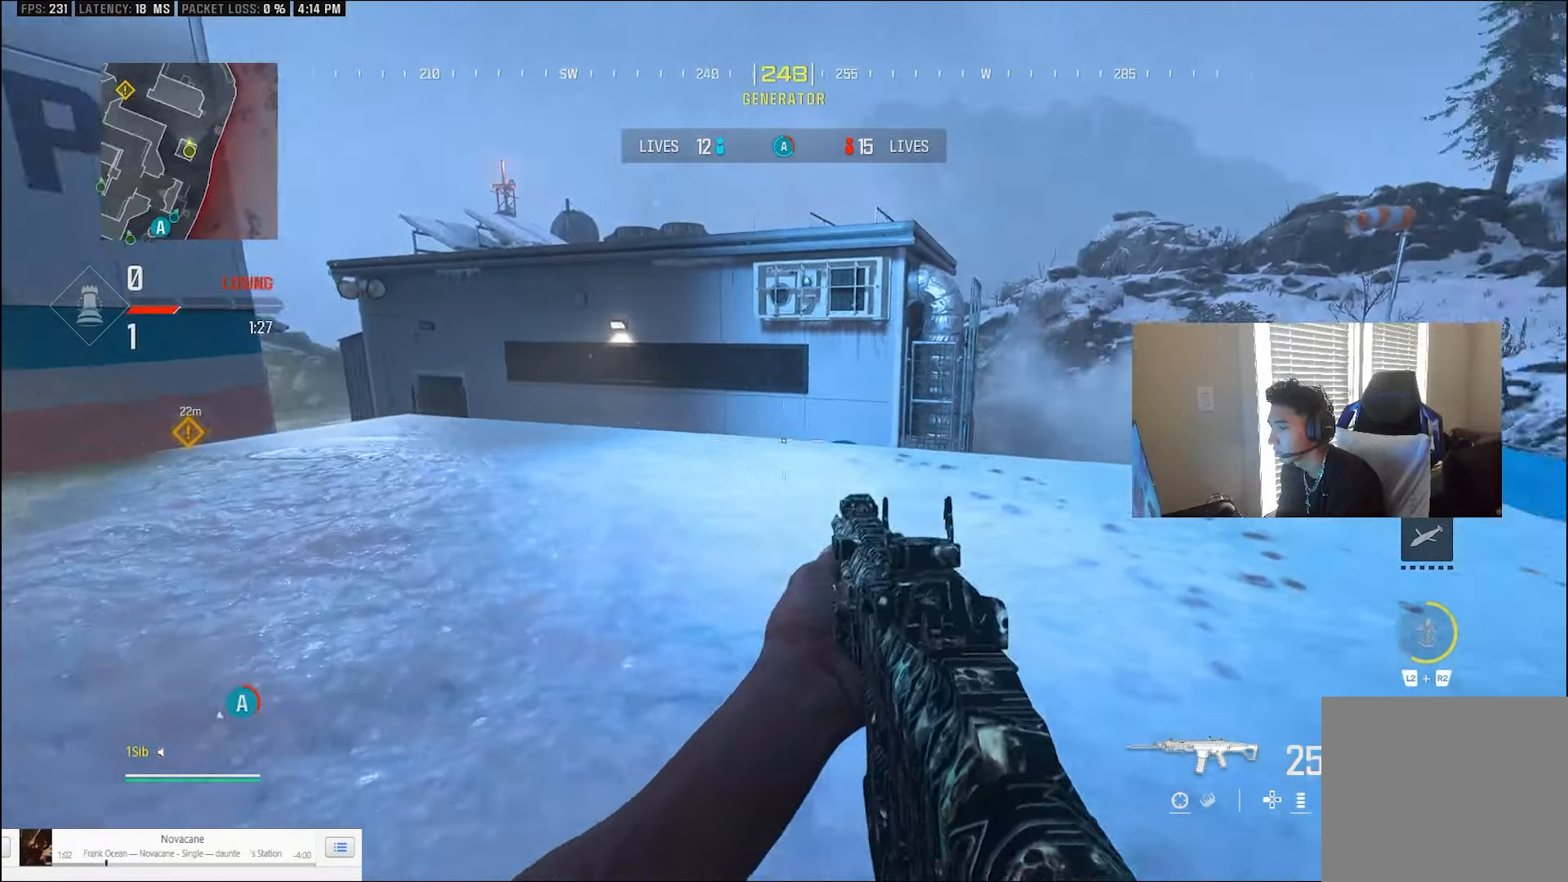
{"buttons": ["L1"], "left_stick": "center", "right_stick": "center", "events": [[167, "right_stick", "center"], [200, "L1", "down"], [250, "left_stick", "right"], [467, "left_stick", "center"]]}
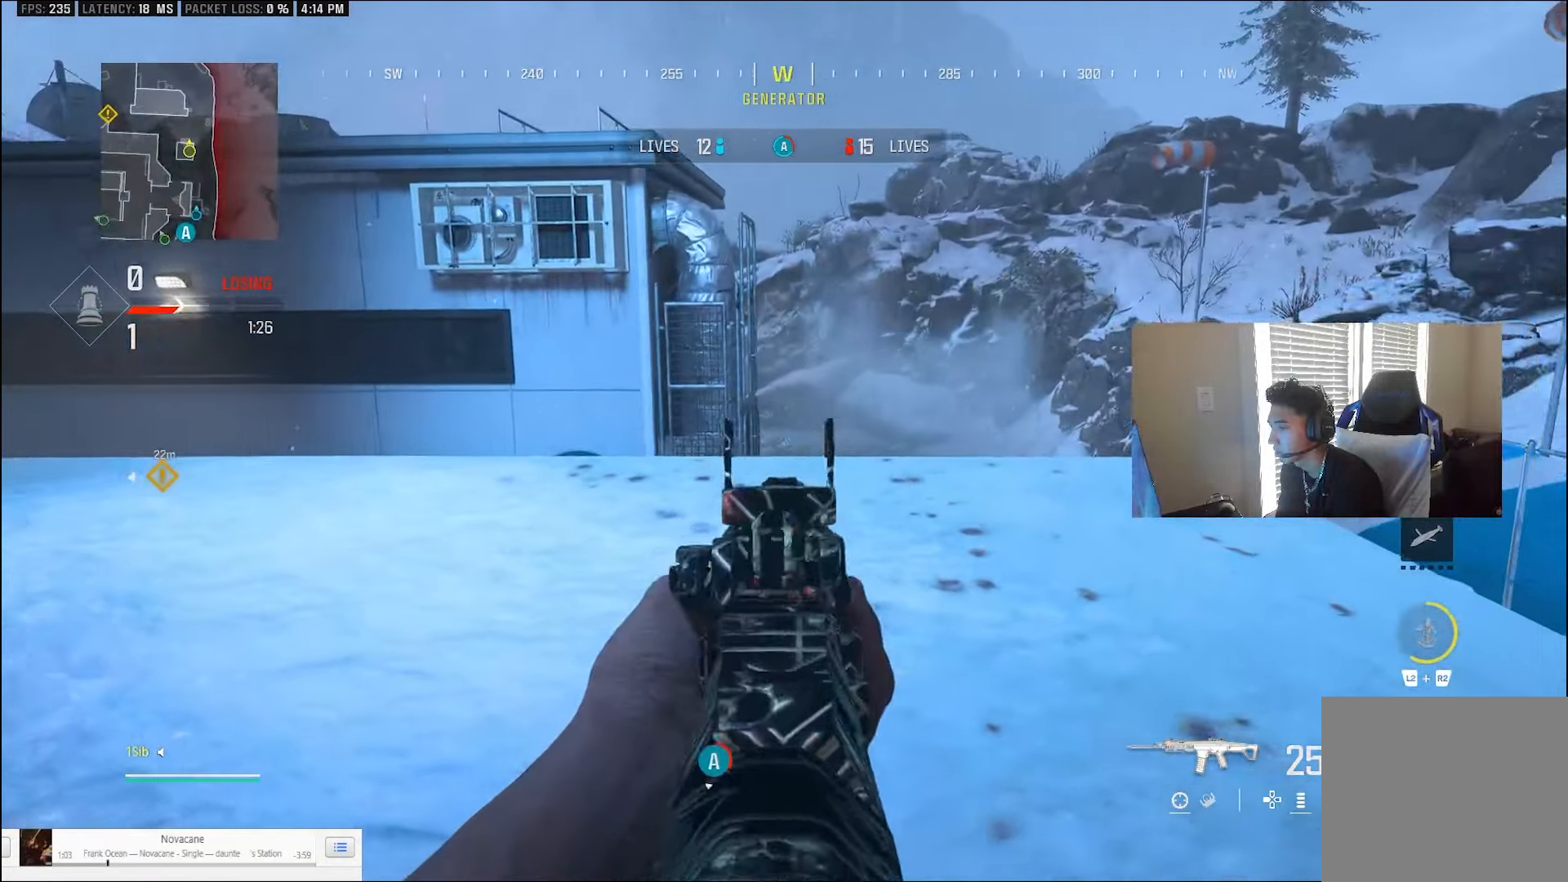
{"buttons": ["L1"], "left_stick": "center", "right_stick": "center", "events": []}
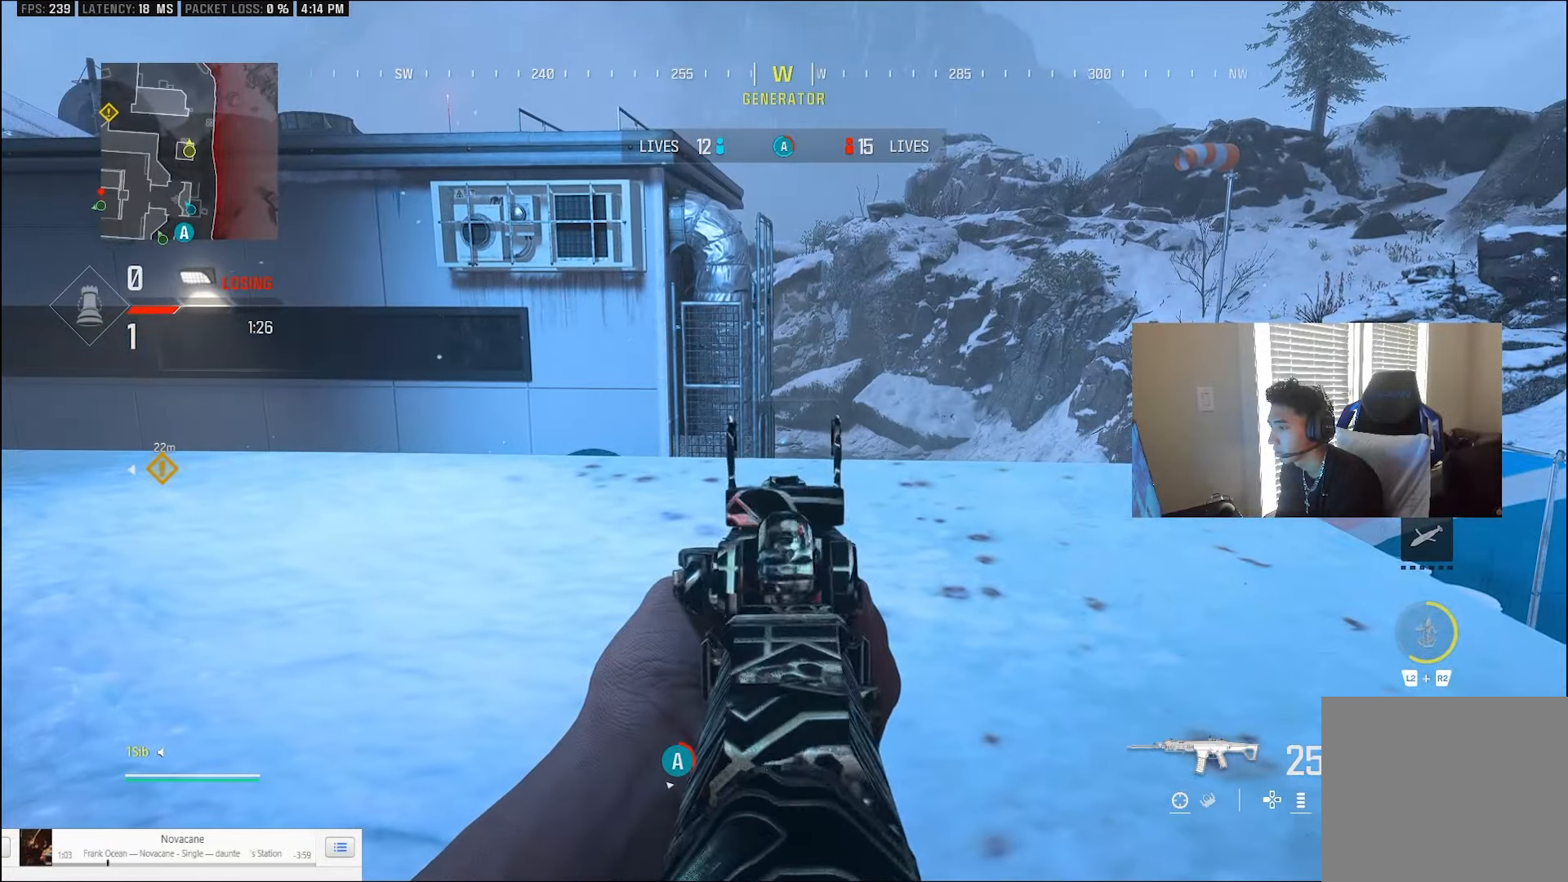
{"buttons": ["L1"], "left_stick": "center", "right_stick": "center", "events": []}
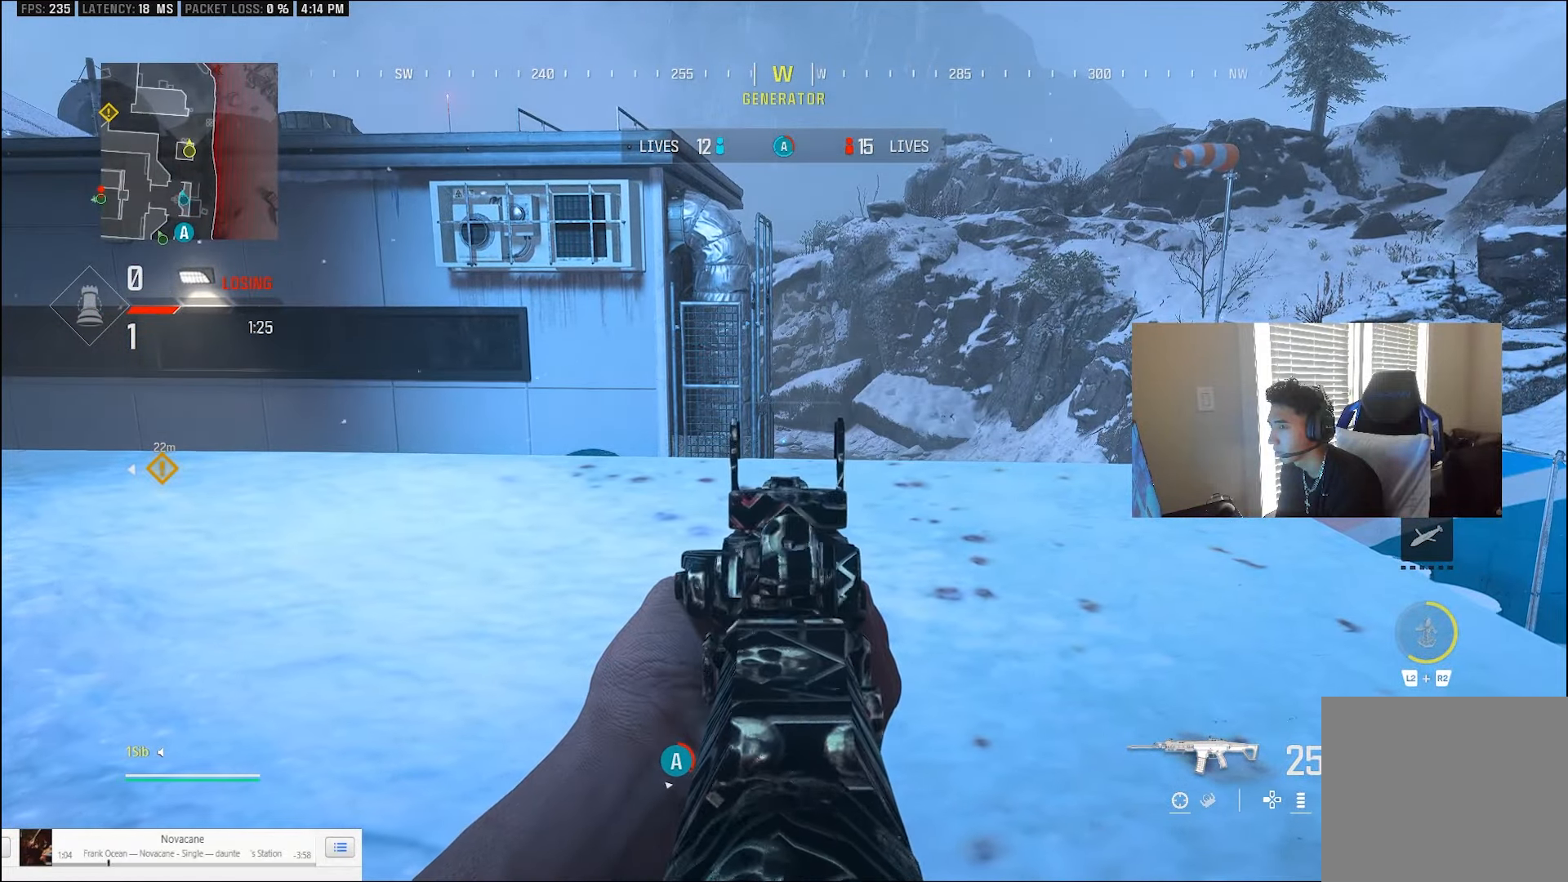
{"buttons": [], "left_stick": "center", "right_stick": "center", "events": [[167, "L1", "up"], [167, "right_stick", "down-left"], [200, "L3", "down"], [200, "left_stick", "up"], [300, "L3", "up"], [300, "left_stick", "right"], [500, "left_stick", "center"], [500, "right_stick", "center"]]}
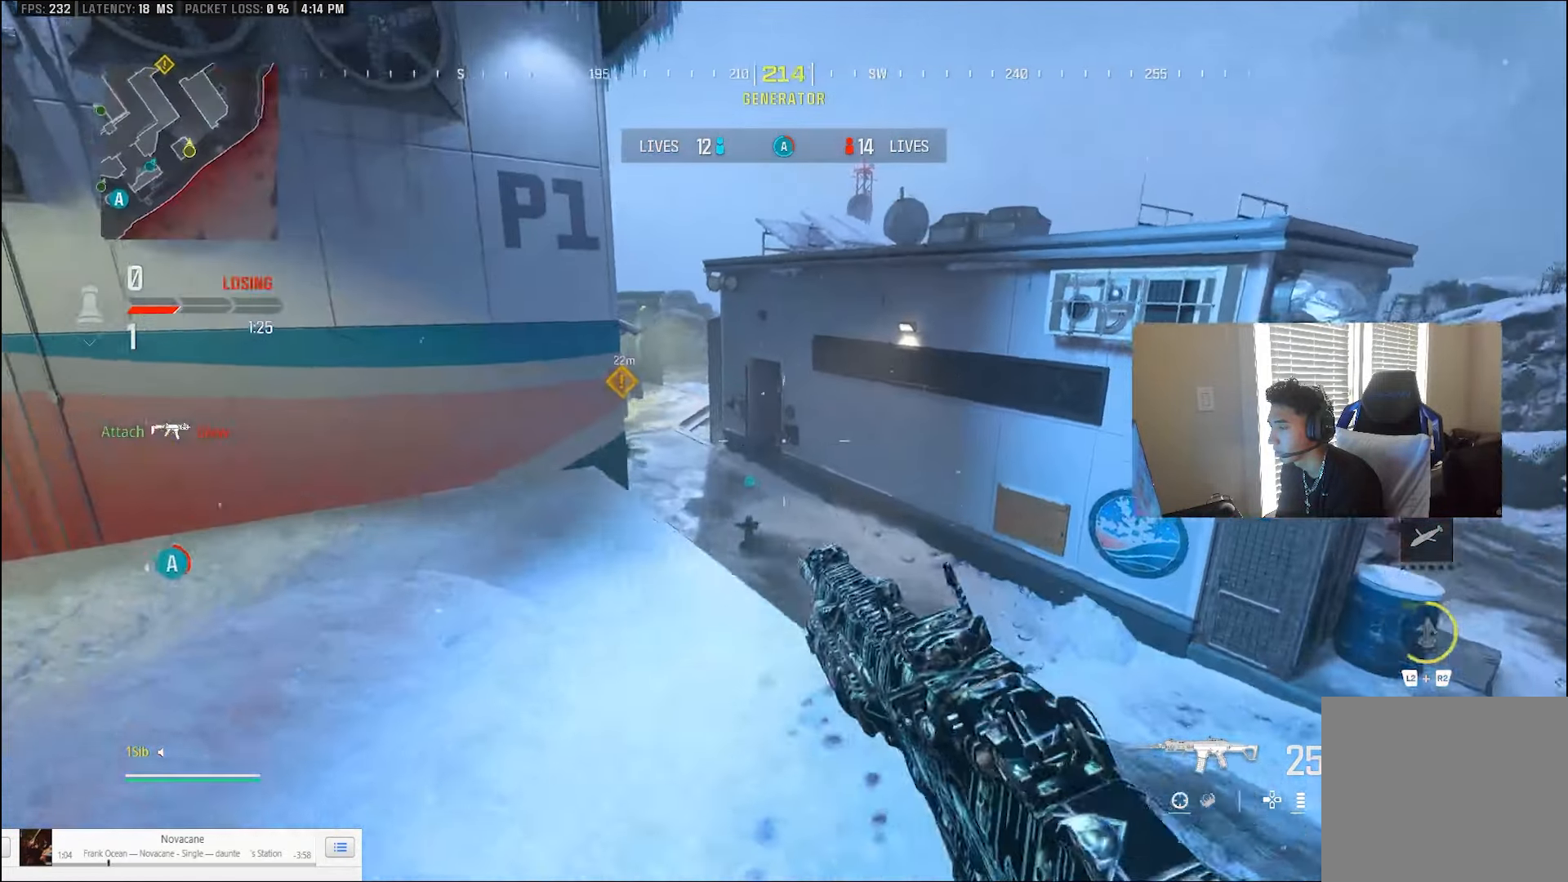
{"buttons": ["CIRCLE", "L1"], "left_stick": "right", "right_stick": "center", "events": [[67, "left_stick", "left"], [167, "right_stick", "up-right"], [233, "CIRCLE", "down"], [233, "L1", "down"], [333, "left_stick", "right"], [417, "right_stick", "center"]]}
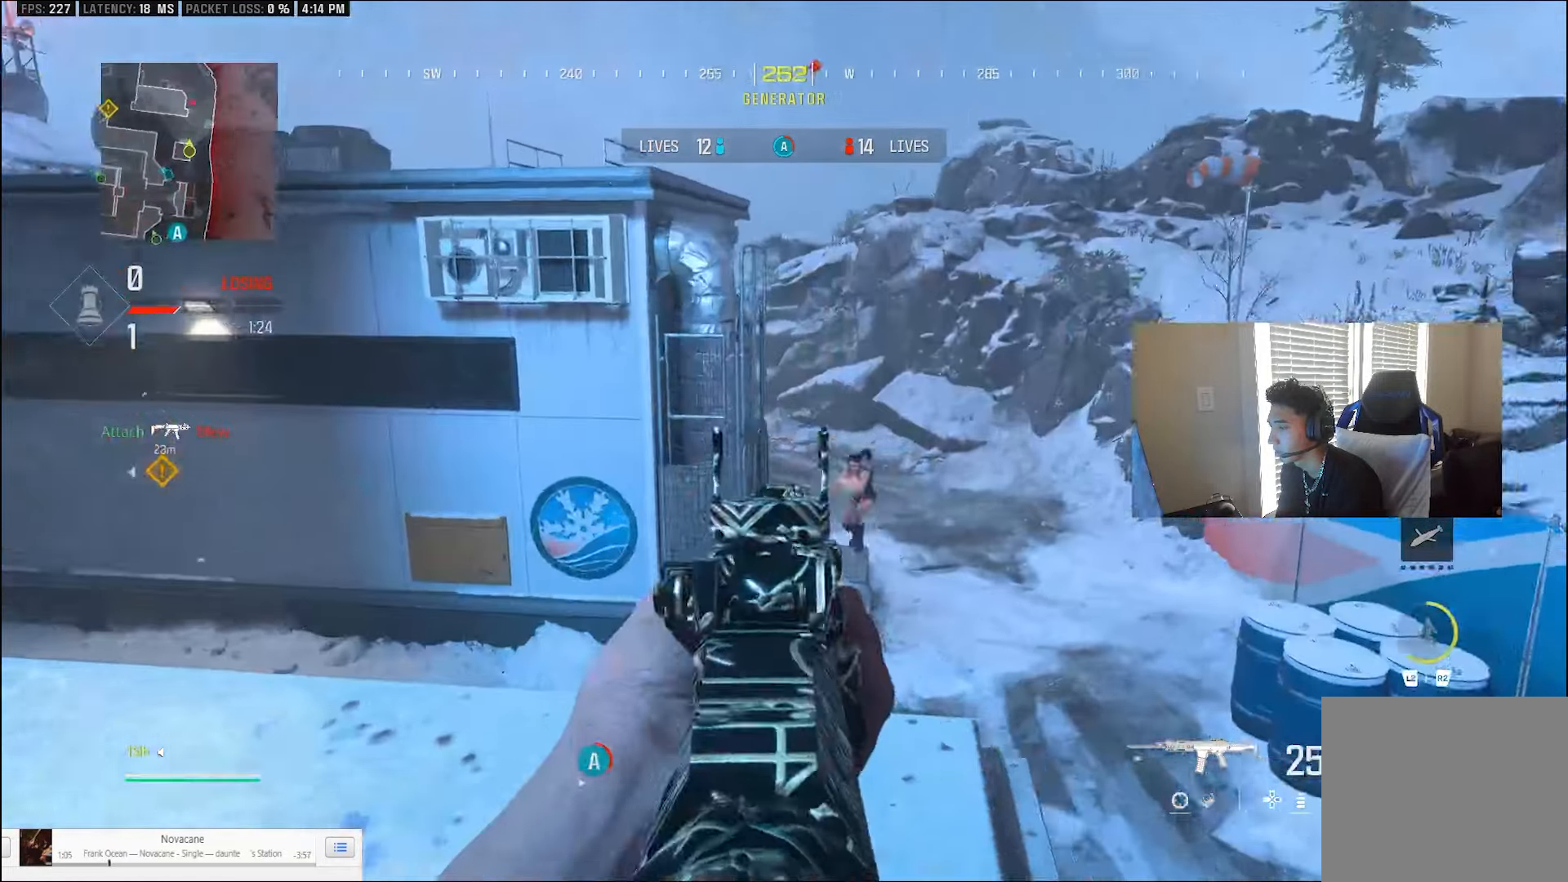
{"buttons": ["L1", "R1"], "left_stick": "down-right", "right_stick": "center", "events": [[100, "CIRCLE", "up"], [100, "right_stick", "down"], [167, "R1", "down"], [300, "right_stick", "center"], [467, "left_stick", "down-right"]]}
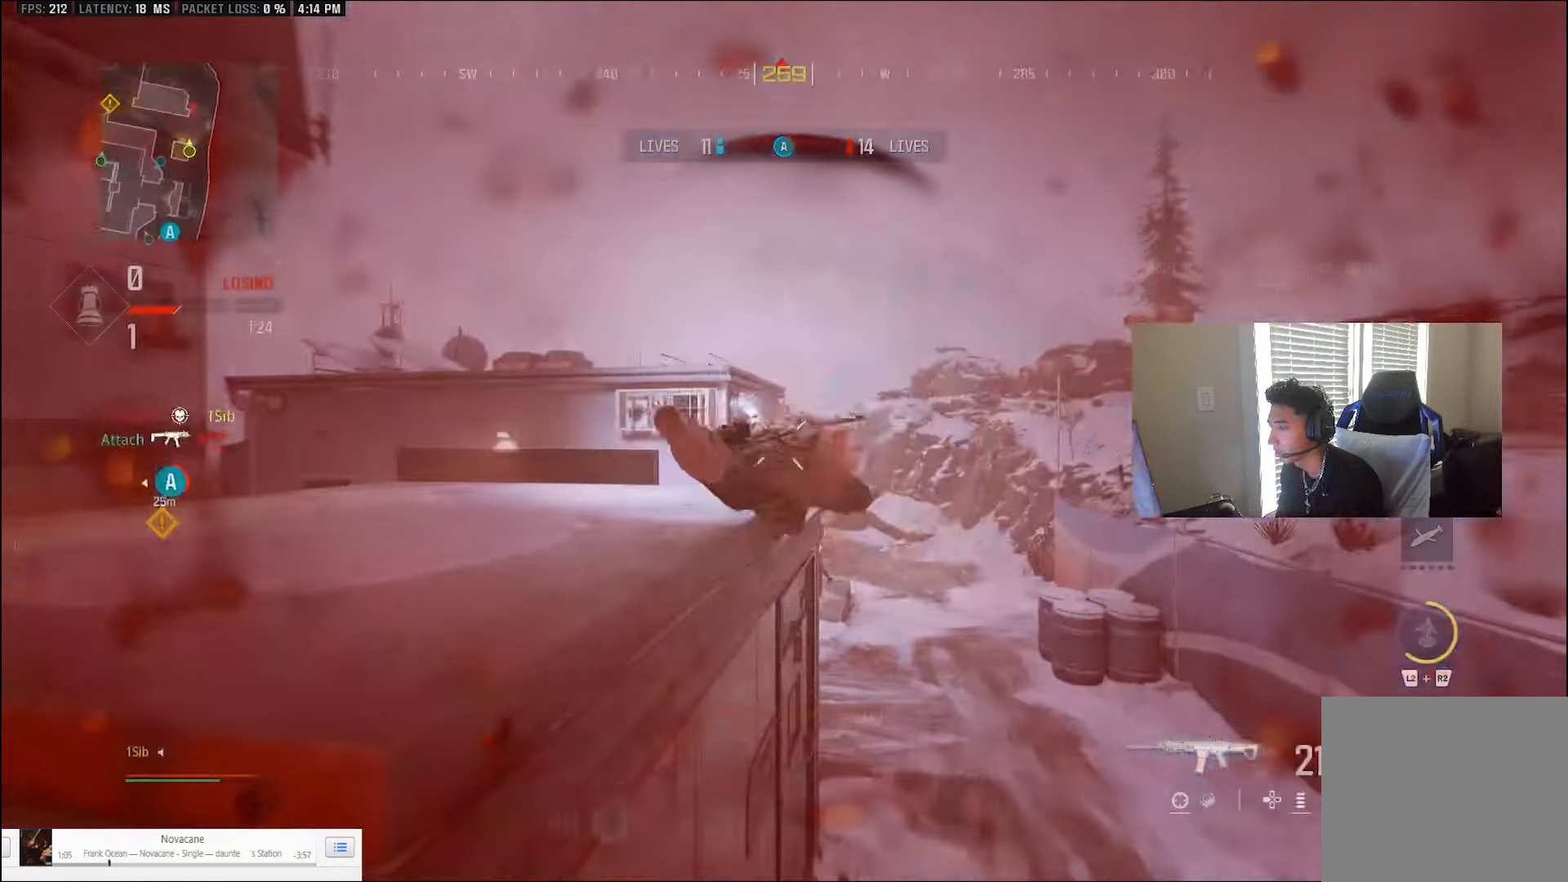
{"buttons": [], "left_stick": "right", "right_stick": "left", "events": [[367, "left_stick", "right"], [400, "R1", "up"], [433, "L1", "up"], [500, "right_stick", "left"]]}
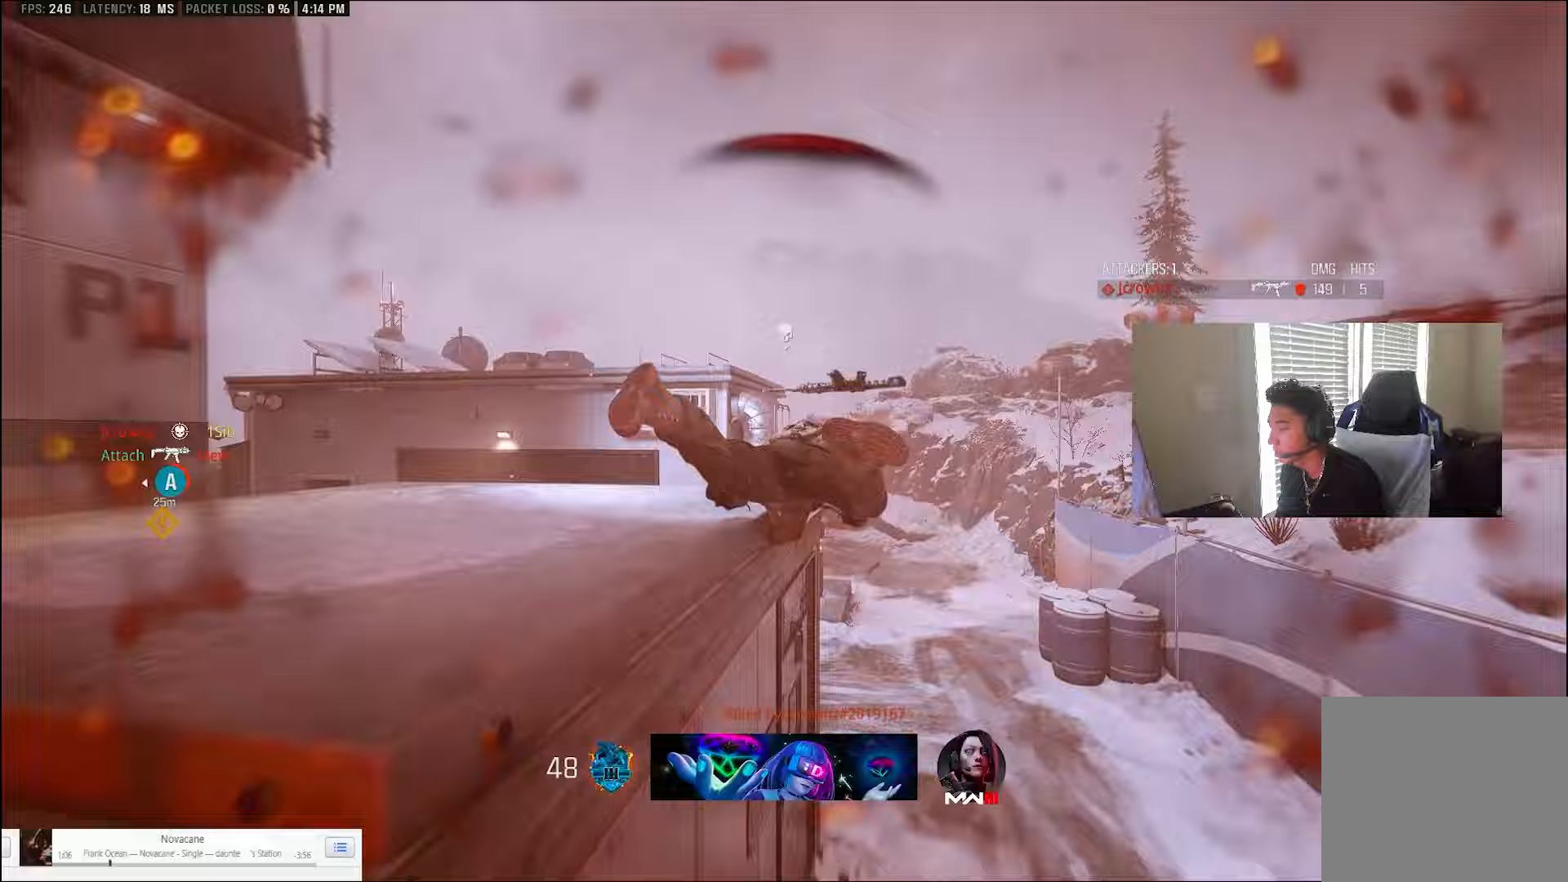
{"buttons": [], "left_stick": "center", "right_stick": "center", "events": [[67, "left_stick", "center"], [67, "right_stick", "center"]]}
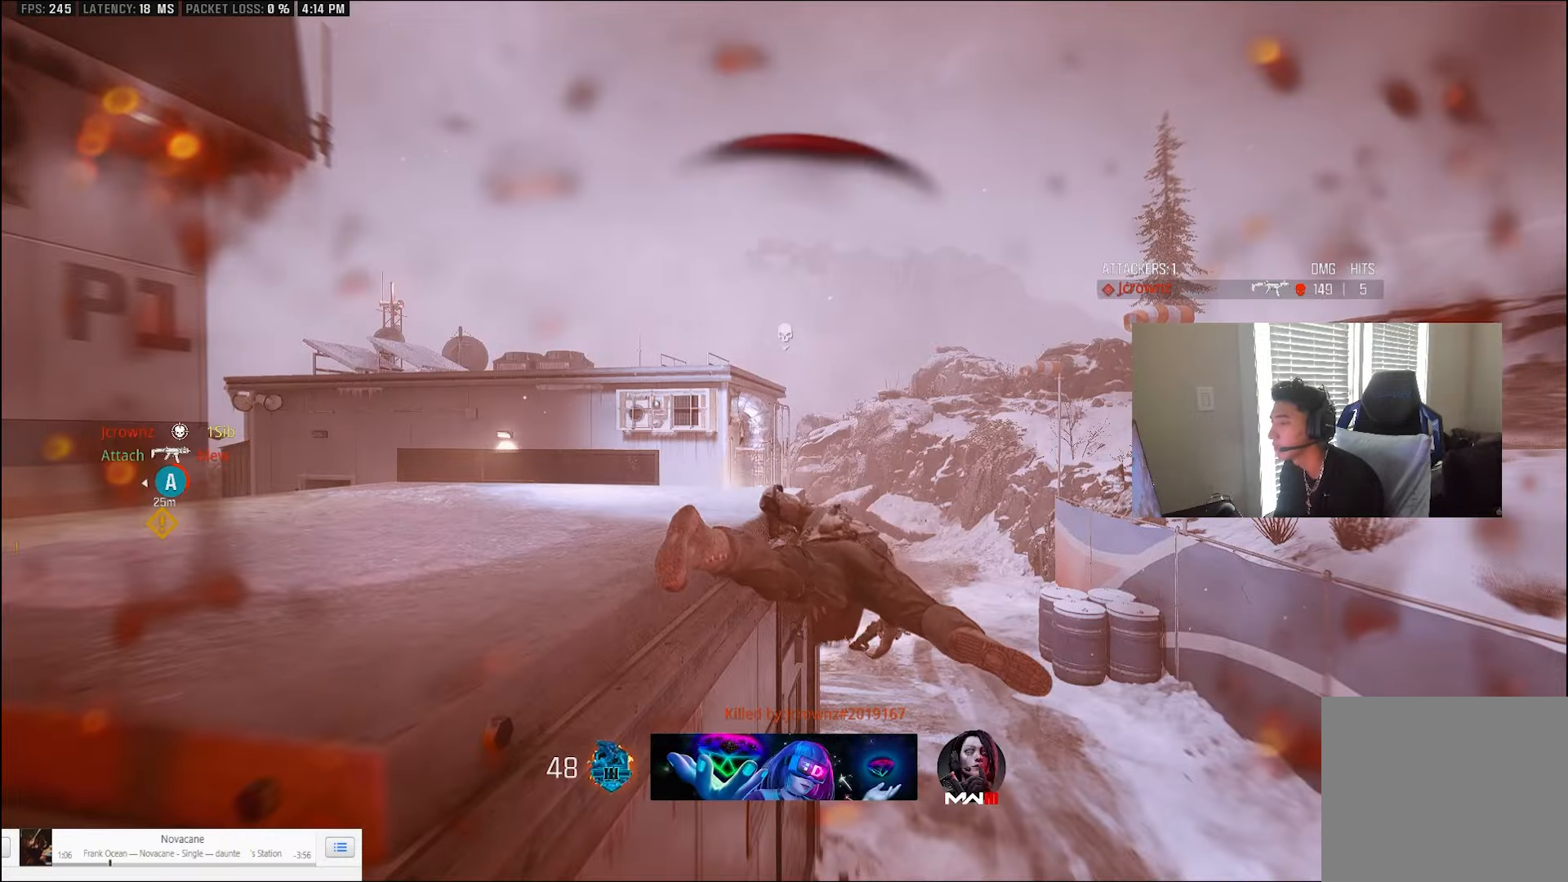
{"buttons": [], "left_stick": "center", "right_stick": "down", "events": [[467, "right_stick", "down"]]}
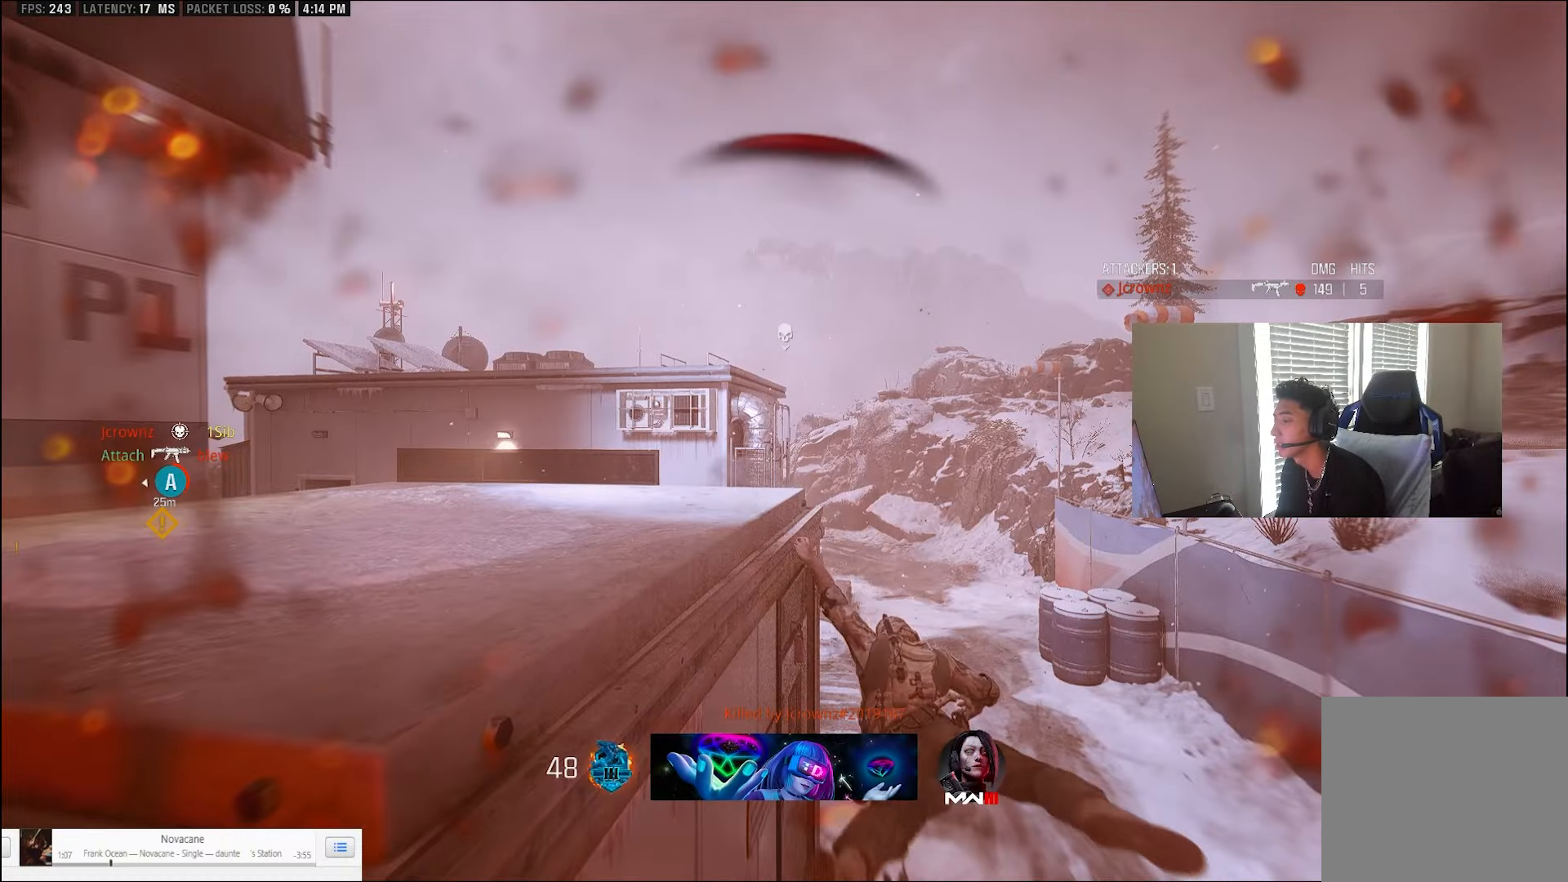
{"buttons": [], "left_stick": "center", "right_stick": "center", "events": [[167, "right_stick", "down-right"], [333, "right_stick", "up-right"], [467, "right_stick", "center"]]}
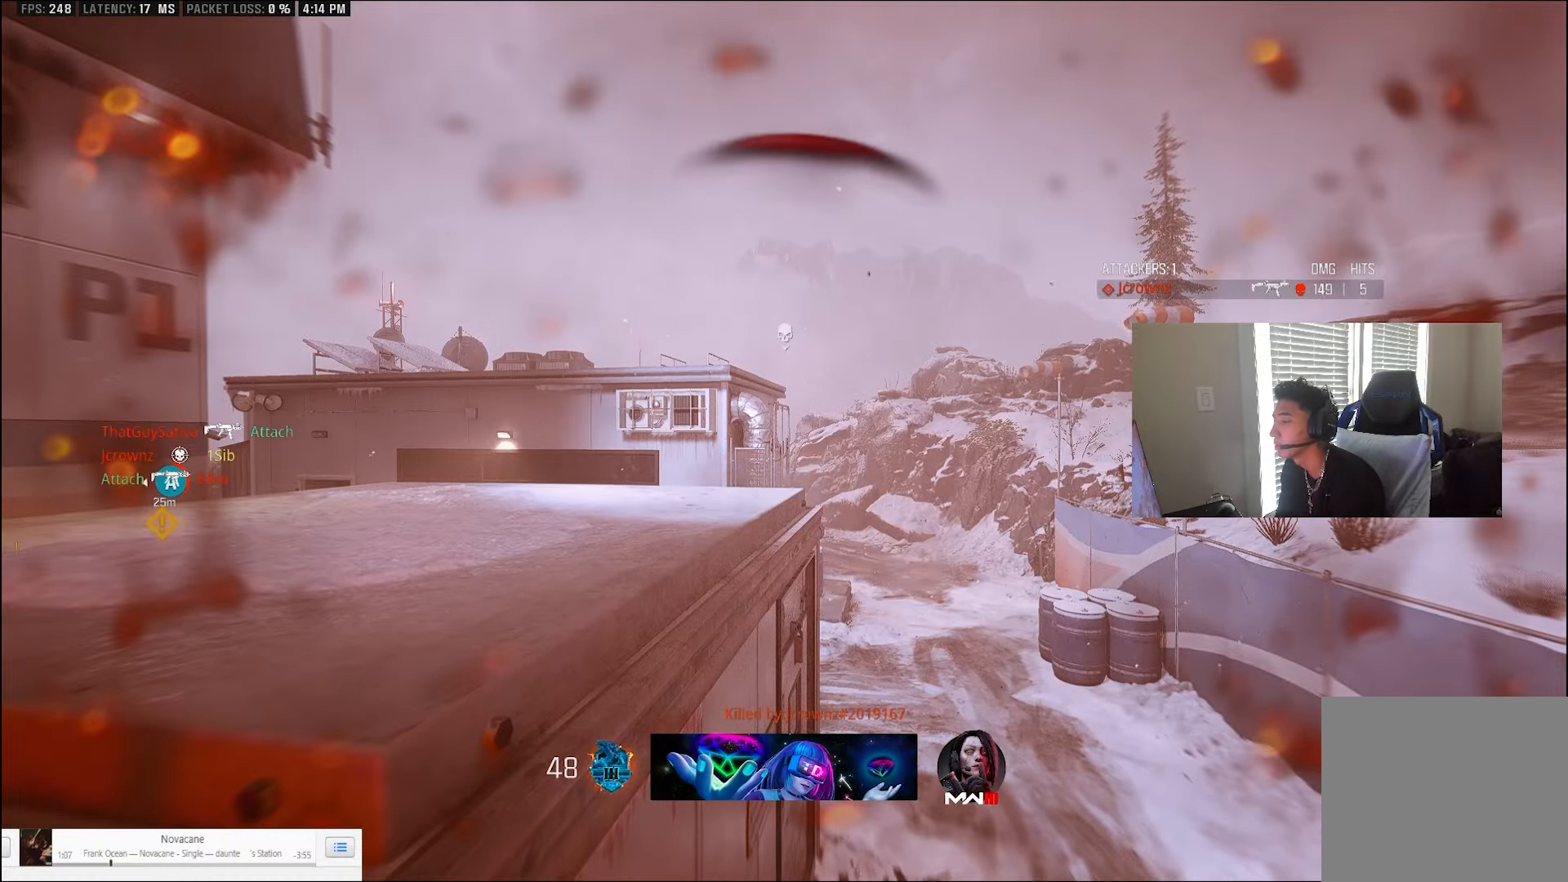
{"buttons": [], "left_stick": "center", "right_stick": "center", "events": []}
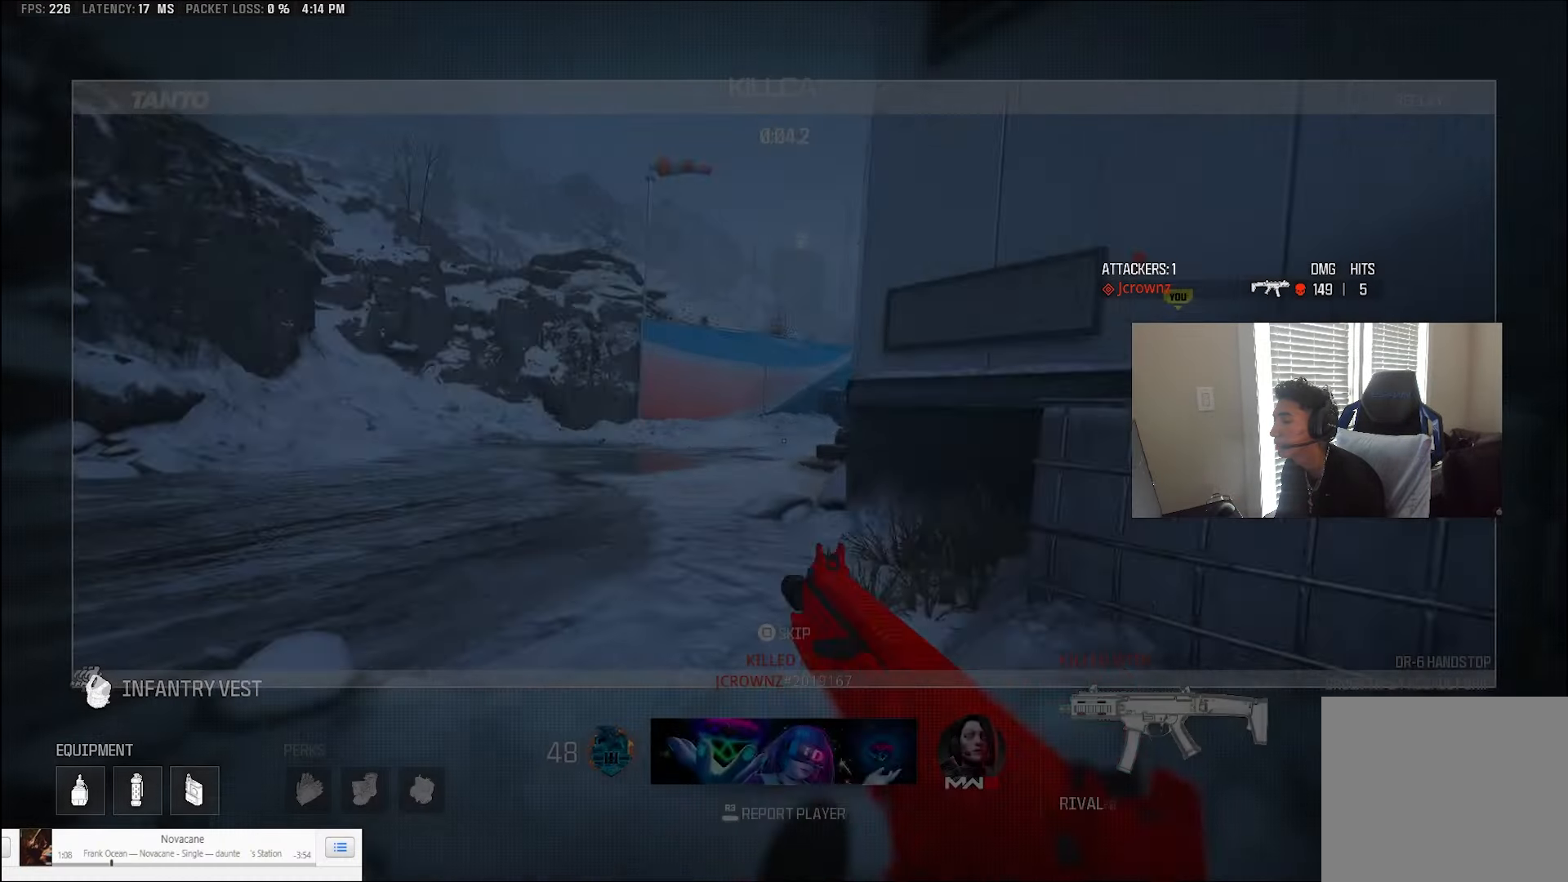
{"buttons": [], "left_stick": "center", "right_stick": "center", "events": []}
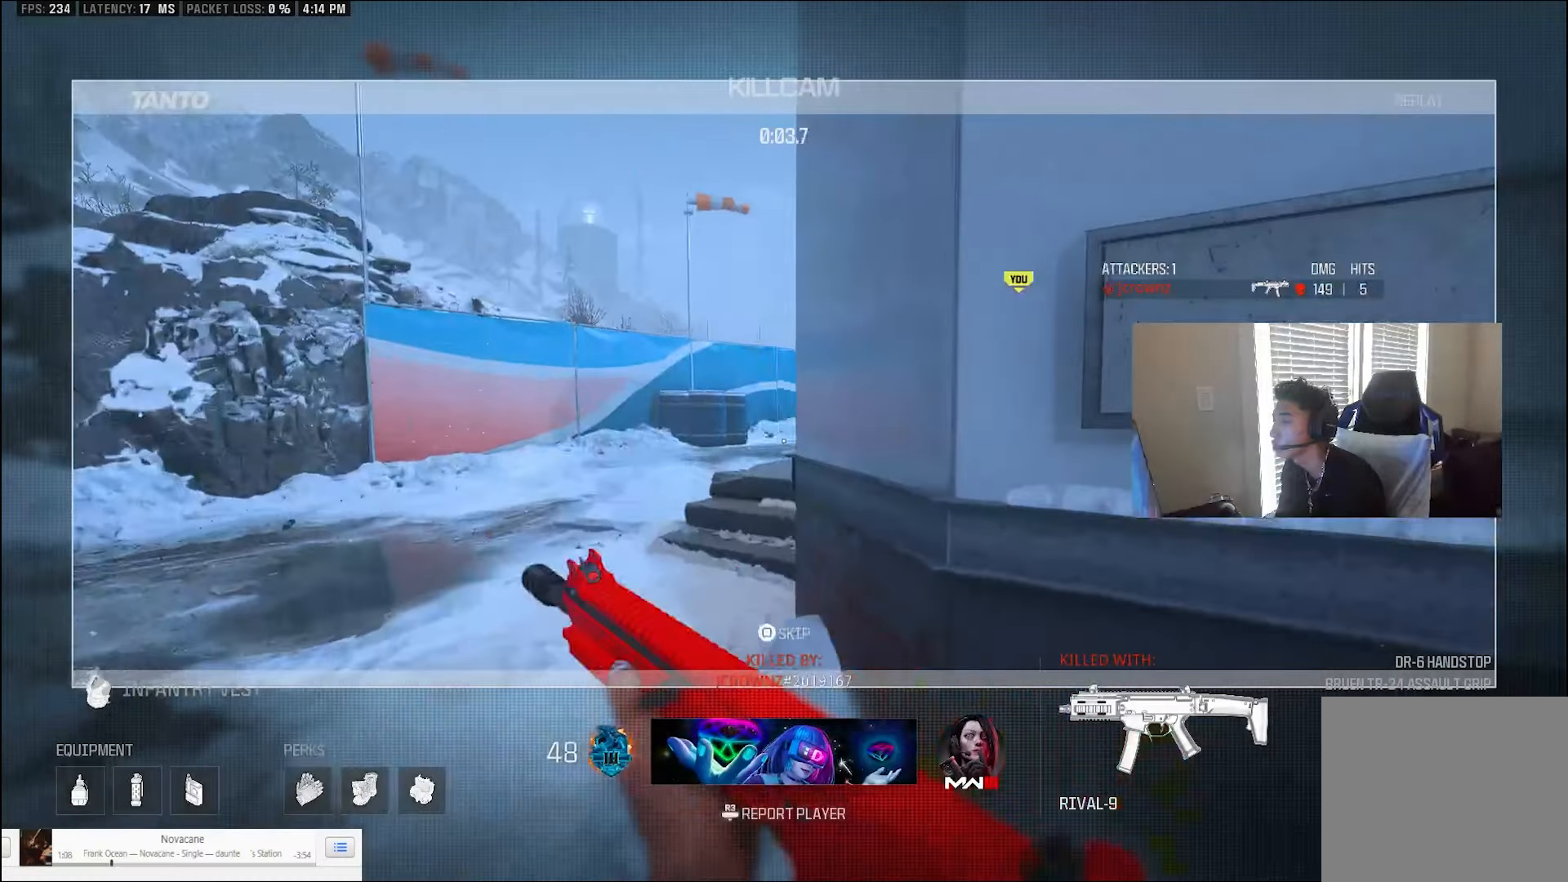
{"buttons": [], "left_stick": "up-left", "right_stick": "center", "events": [[200, "SQUARE", "down"], [333, "SQUARE", "up"], [467, "left_stick", "up-left"]]}
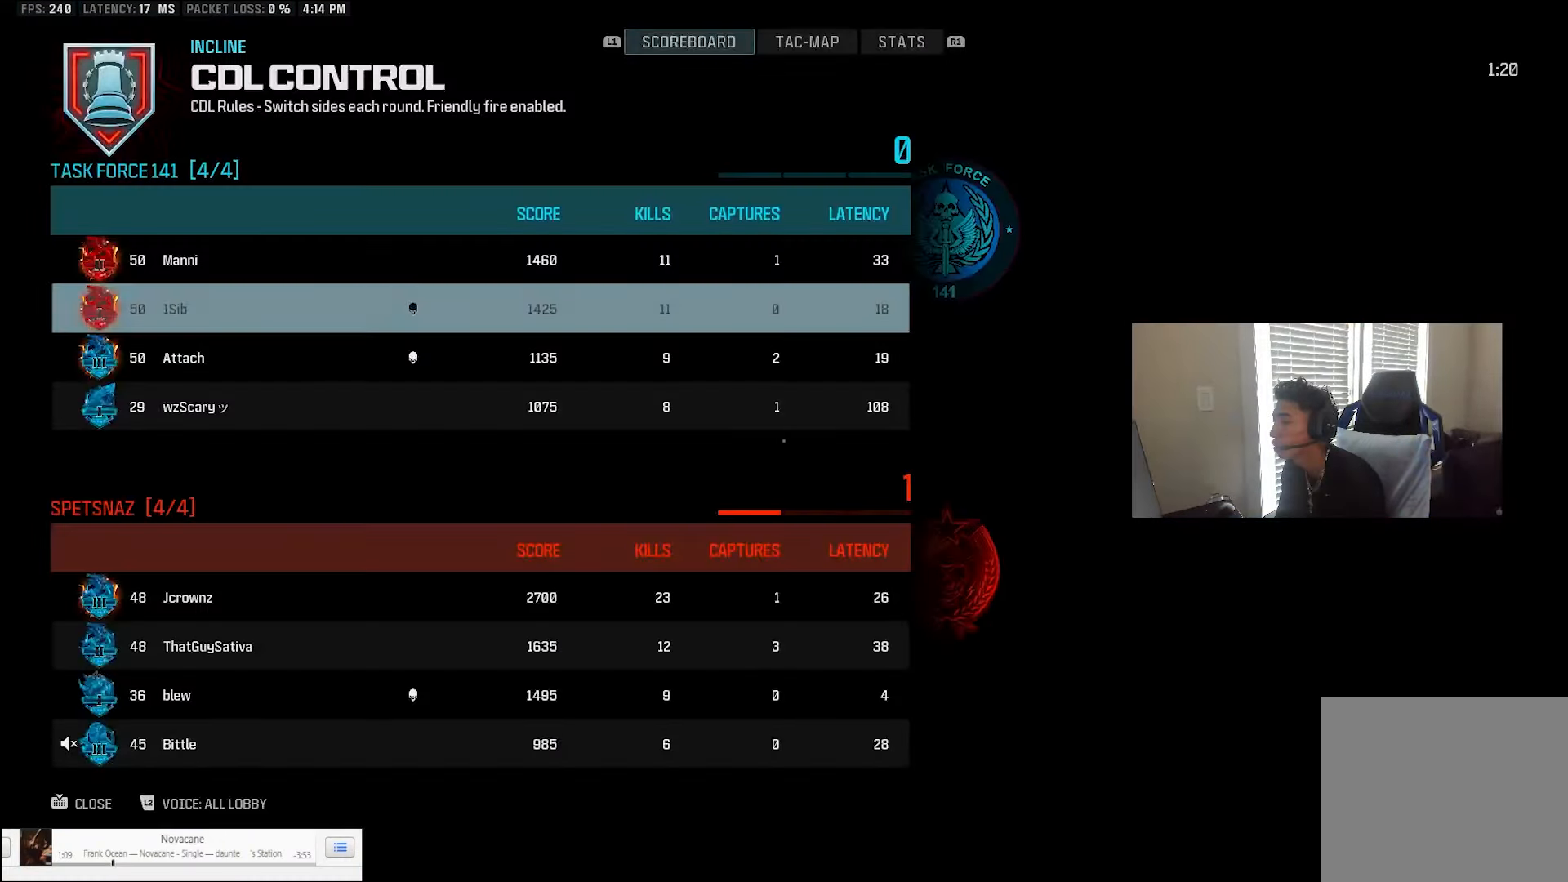
{"buttons": [], "left_stick": "up-left", "right_stick": "center", "events": []}
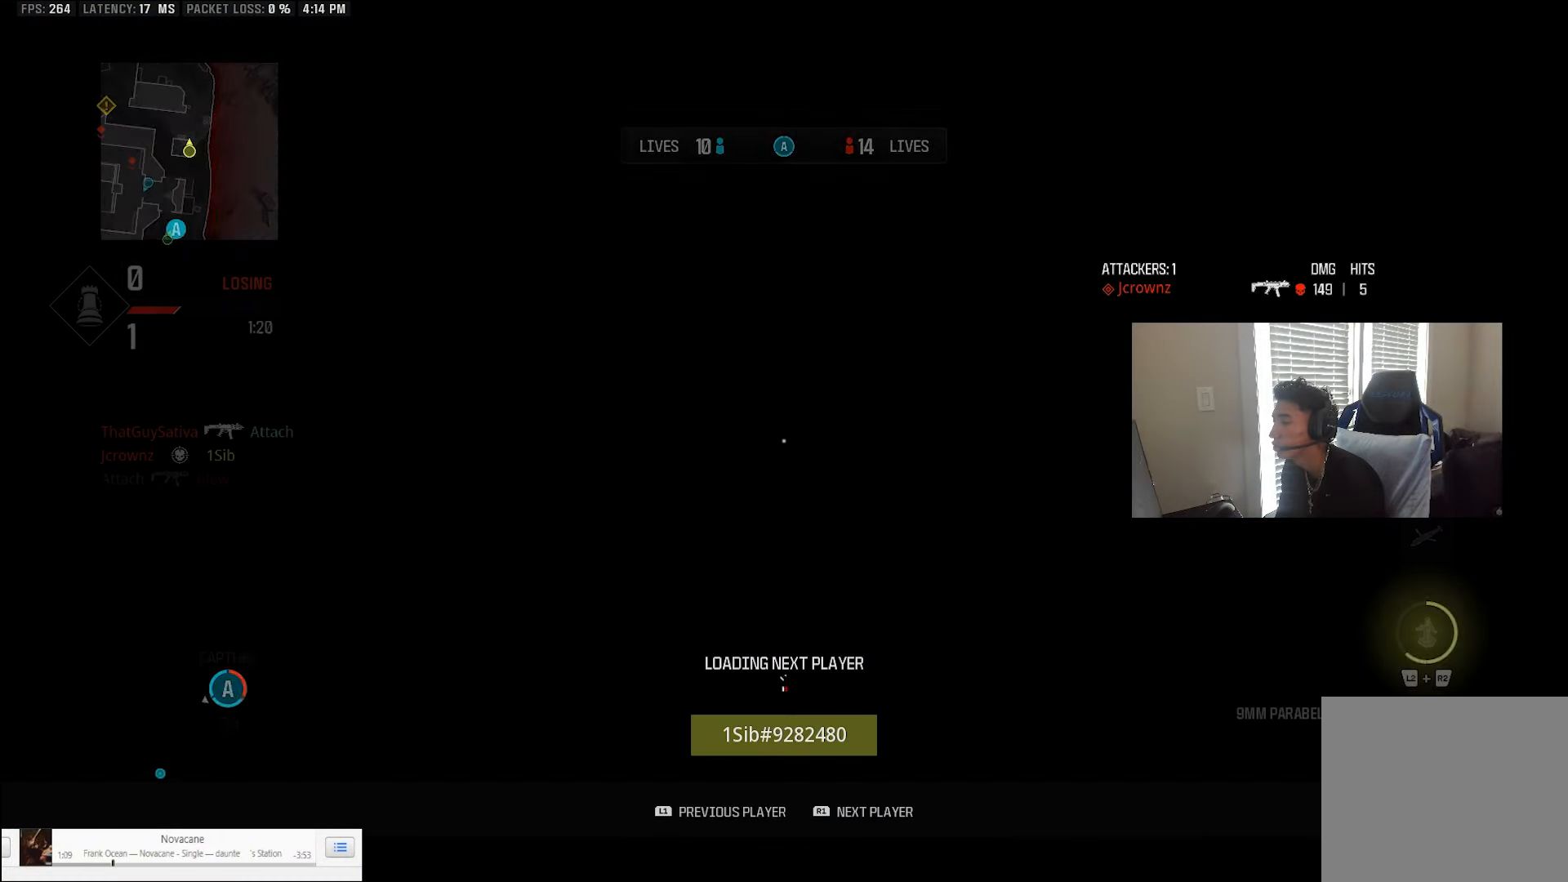
{"buttons": [], "left_stick": "up", "right_stick": "center", "events": [[267, "left_stick", "up"]]}